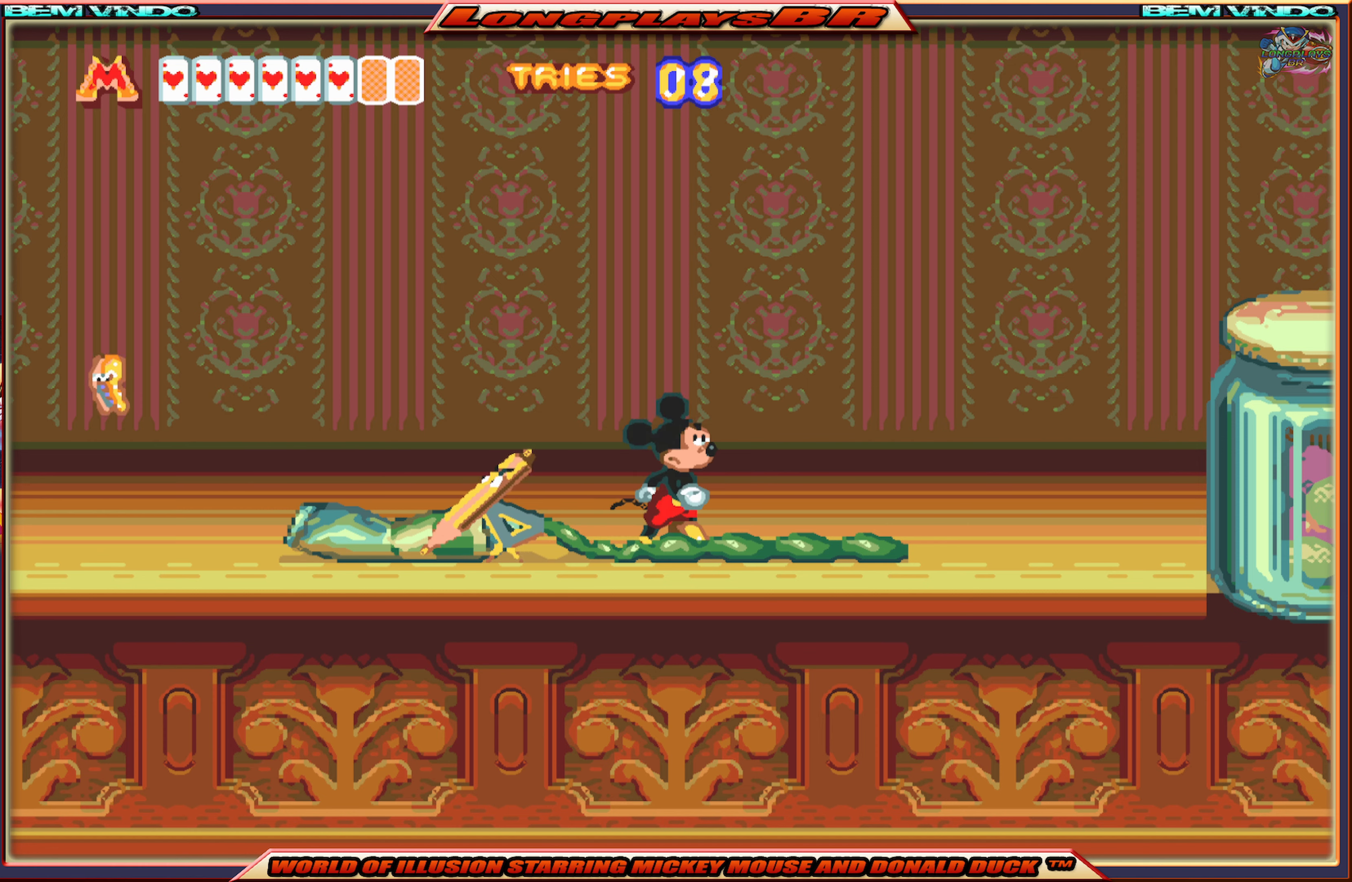
Gameplay with a controller (Xbox layout); each line is a JSON object with the inputs held at the frame after it. "events" lists button and stick changes between this image and that frame as [ms after this image, input, new state], when the widget could be followed in between. Not read: L3 R3 left_stick right_stick.
{"buttons": ["B", "DPAD_LEFT"], "events": [[17, "DPAD_RIGHT", "up"], [67, "DPAD_LEFT", "down"], [167, "B", "down"], [267, "B", "up"], [333, "B", "down"], [433, "B", "up"], [500, "B", "down"]]}
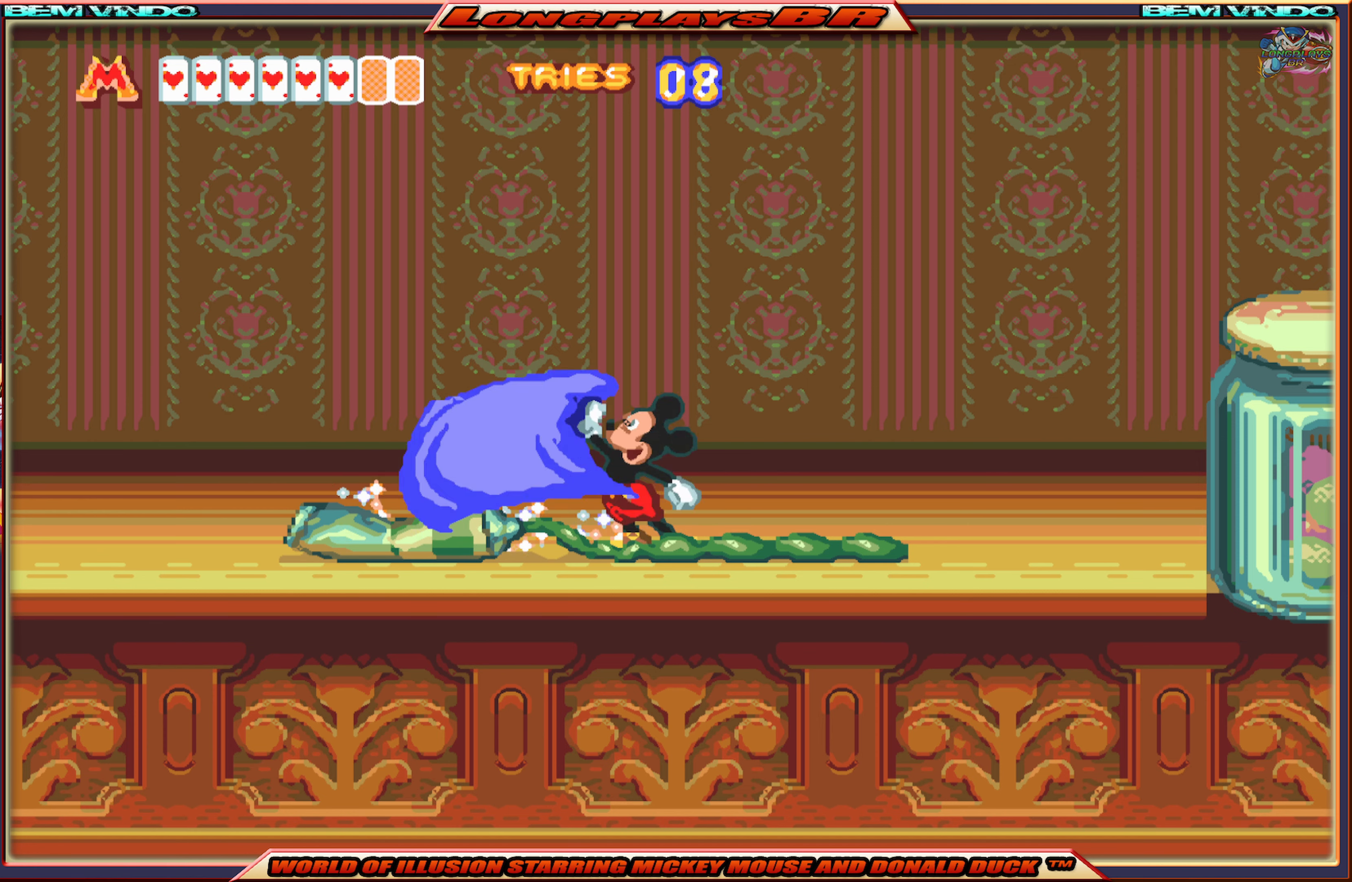
{"buttons": ["B", "DPAD_LEFT"], "events": [[100, "B", "up"], [250, "B", "down"], [350, "B", "up"], [417, "B", "down"]]}
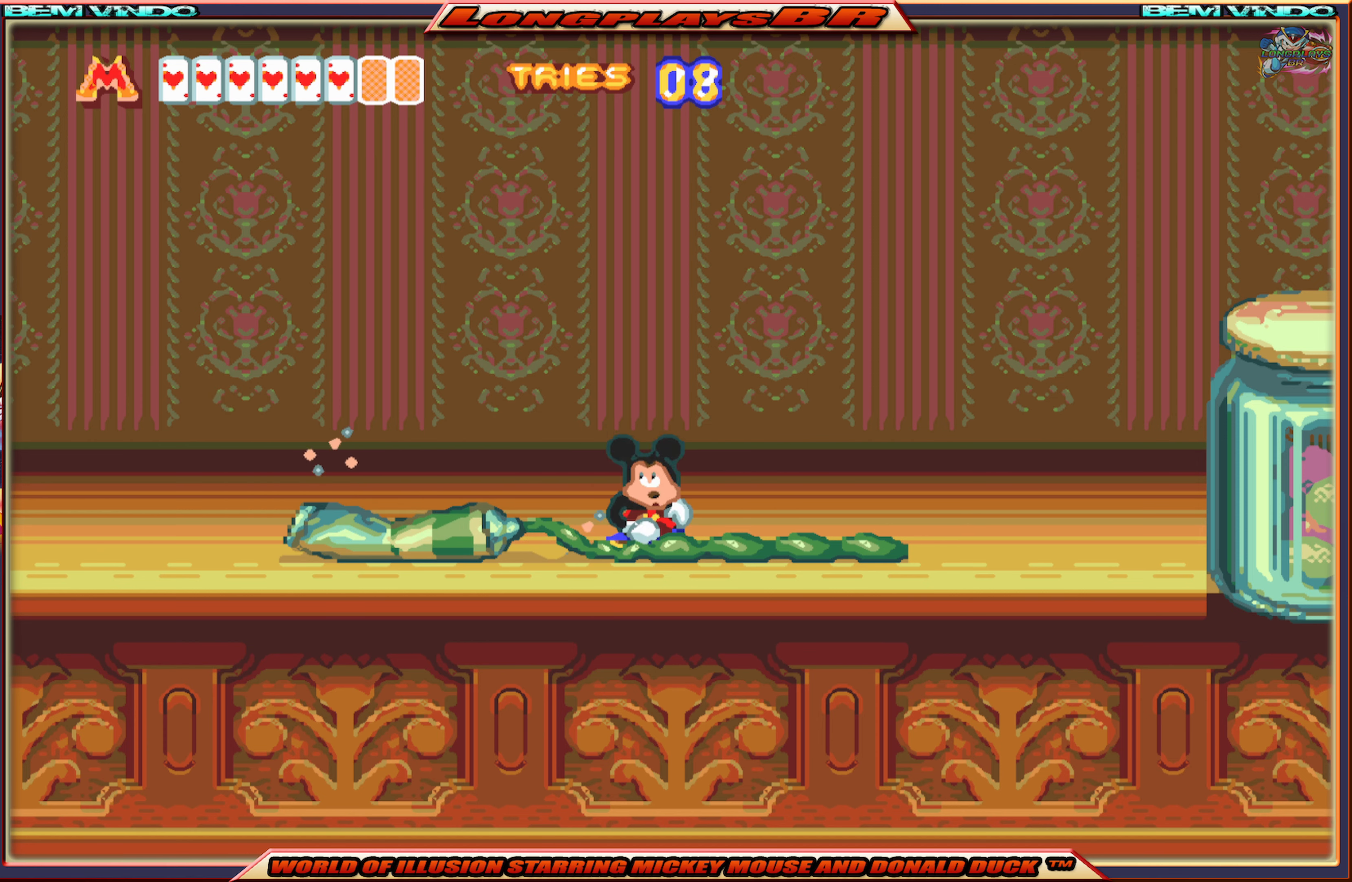
{"buttons": ["B"], "events": [[17, "B", "up"], [67, "B", "down"], [183, "B", "up"], [217, "B", "down"], [333, "B", "up"], [333, "DPAD_LEFT", "up"], [467, "B", "down"]]}
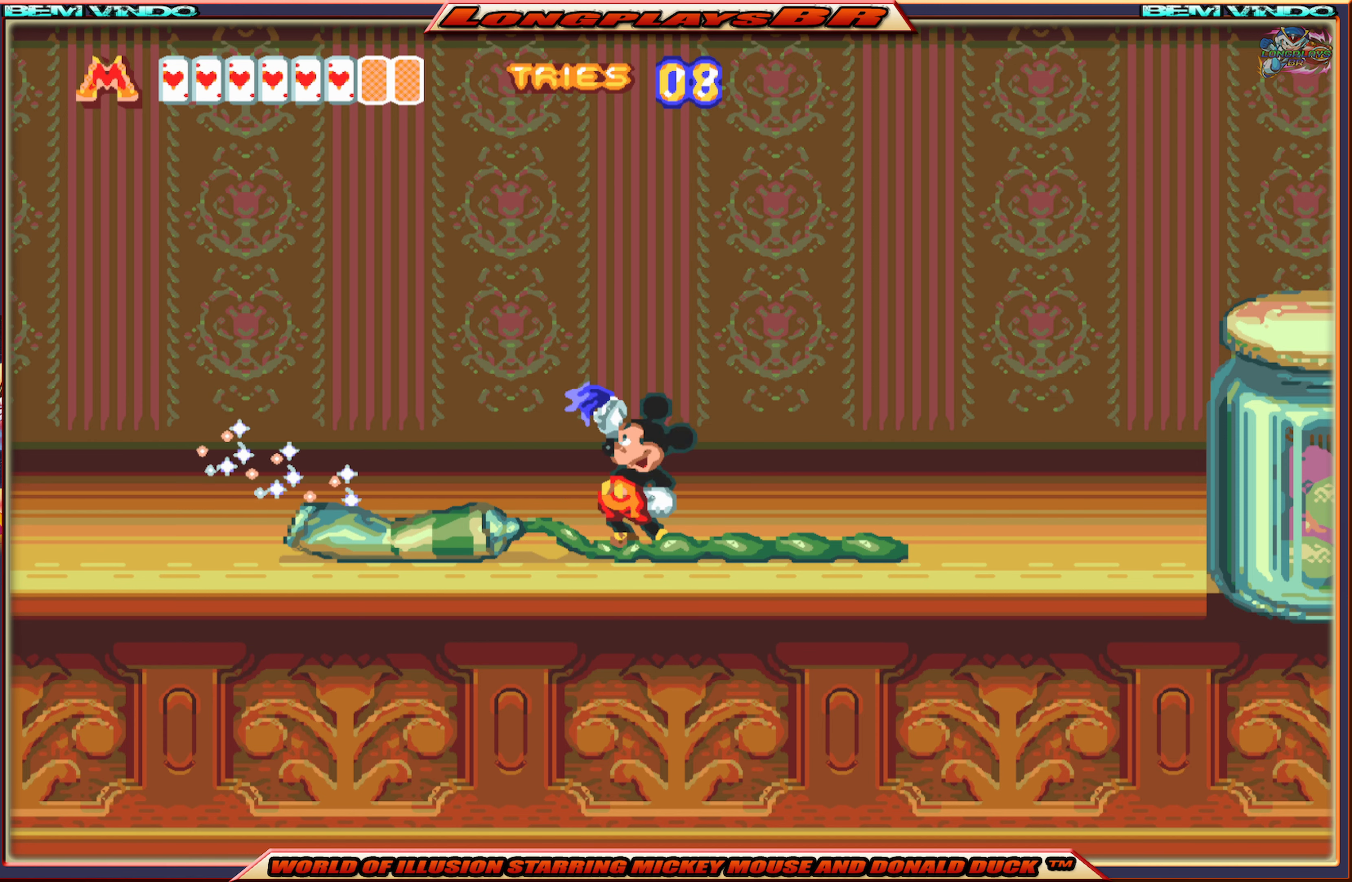
{"buttons": ["B"], "events": [[67, "B", "up"], [117, "B", "down"], [217, "B", "up"], [267, "B", "down"], [383, "B", "up"], [467, "B", "down"]]}
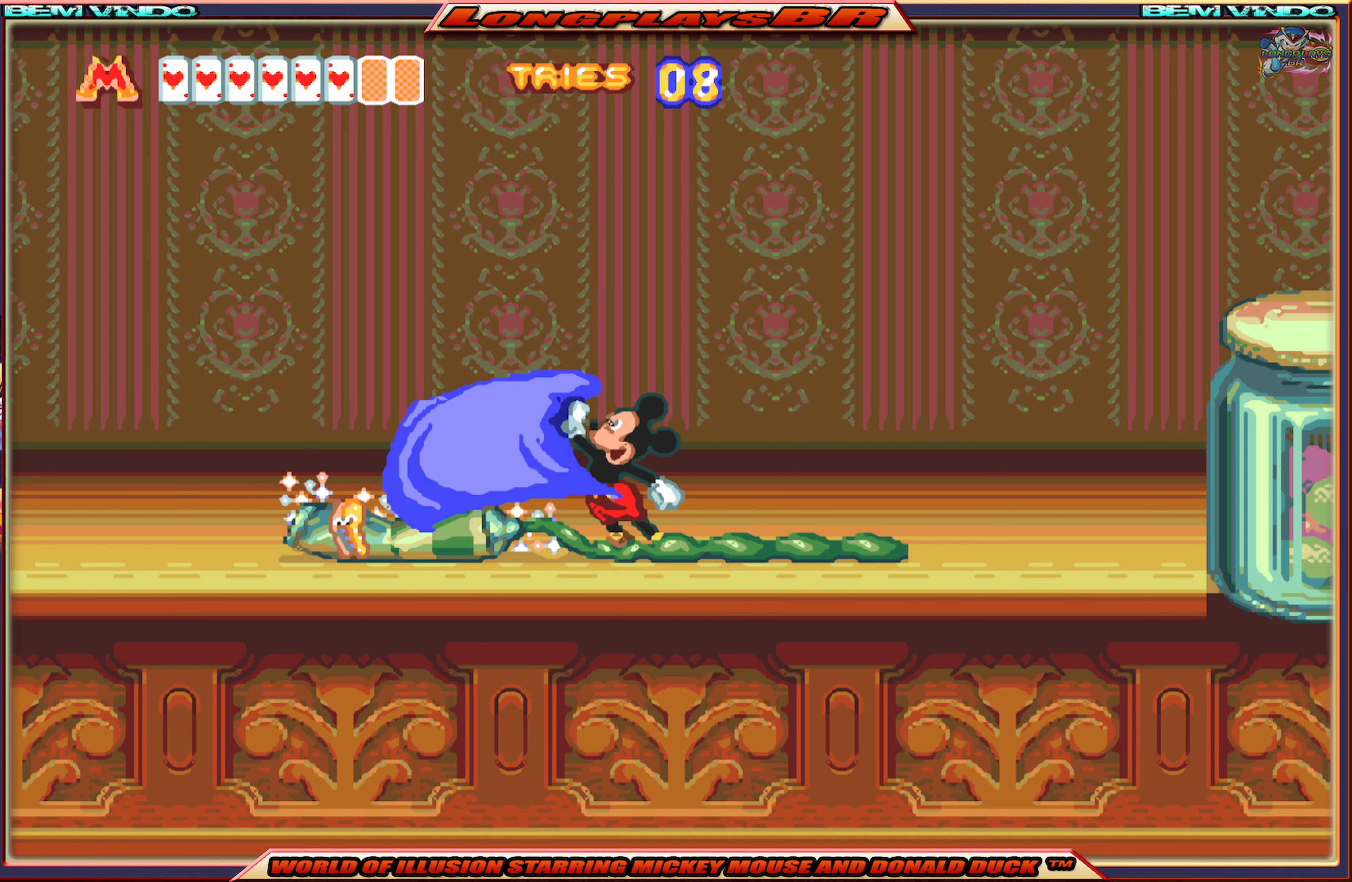
{"buttons": ["X", "DPAD_RIGHT"], "events": [[50, "B", "up"], [317, "DPAD_RIGHT", "down"], [367, "X", "down"]]}
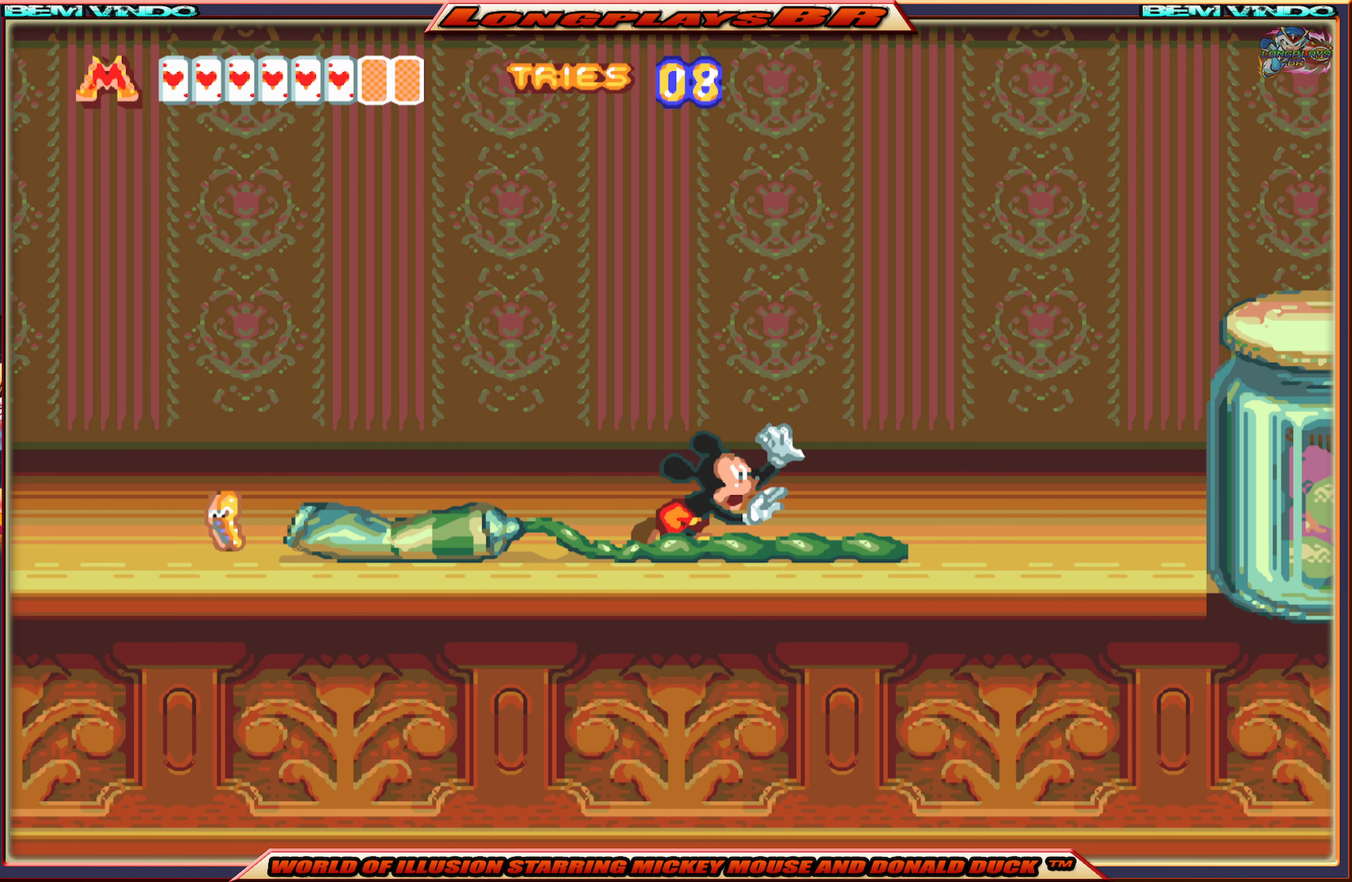
{"buttons": ["X", "DPAD_RIGHT"], "events": [[100, "A", "down"], [467, "A", "up"]]}
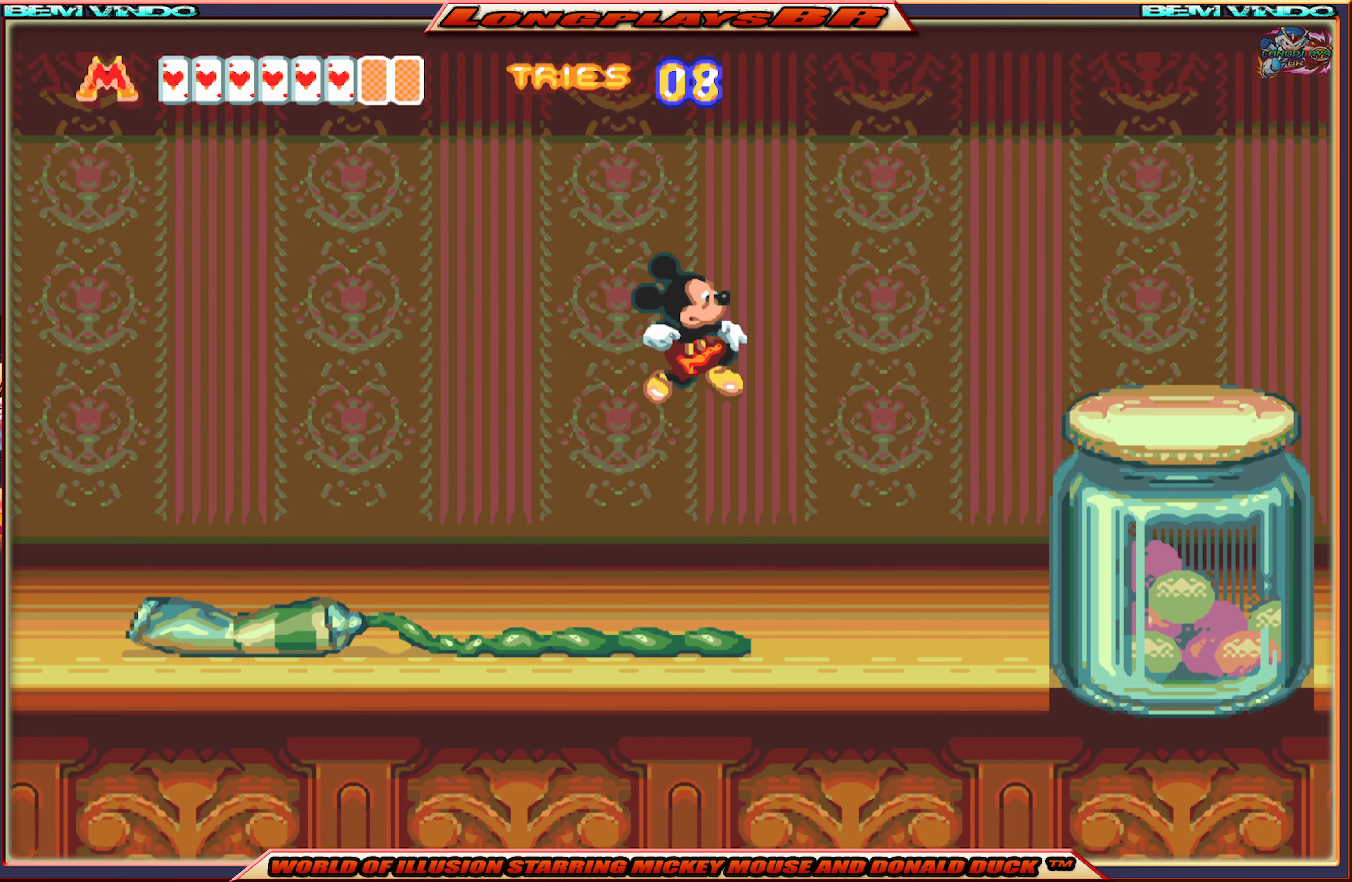
{"buttons": ["X", "DPAD_RIGHT"], "events": []}
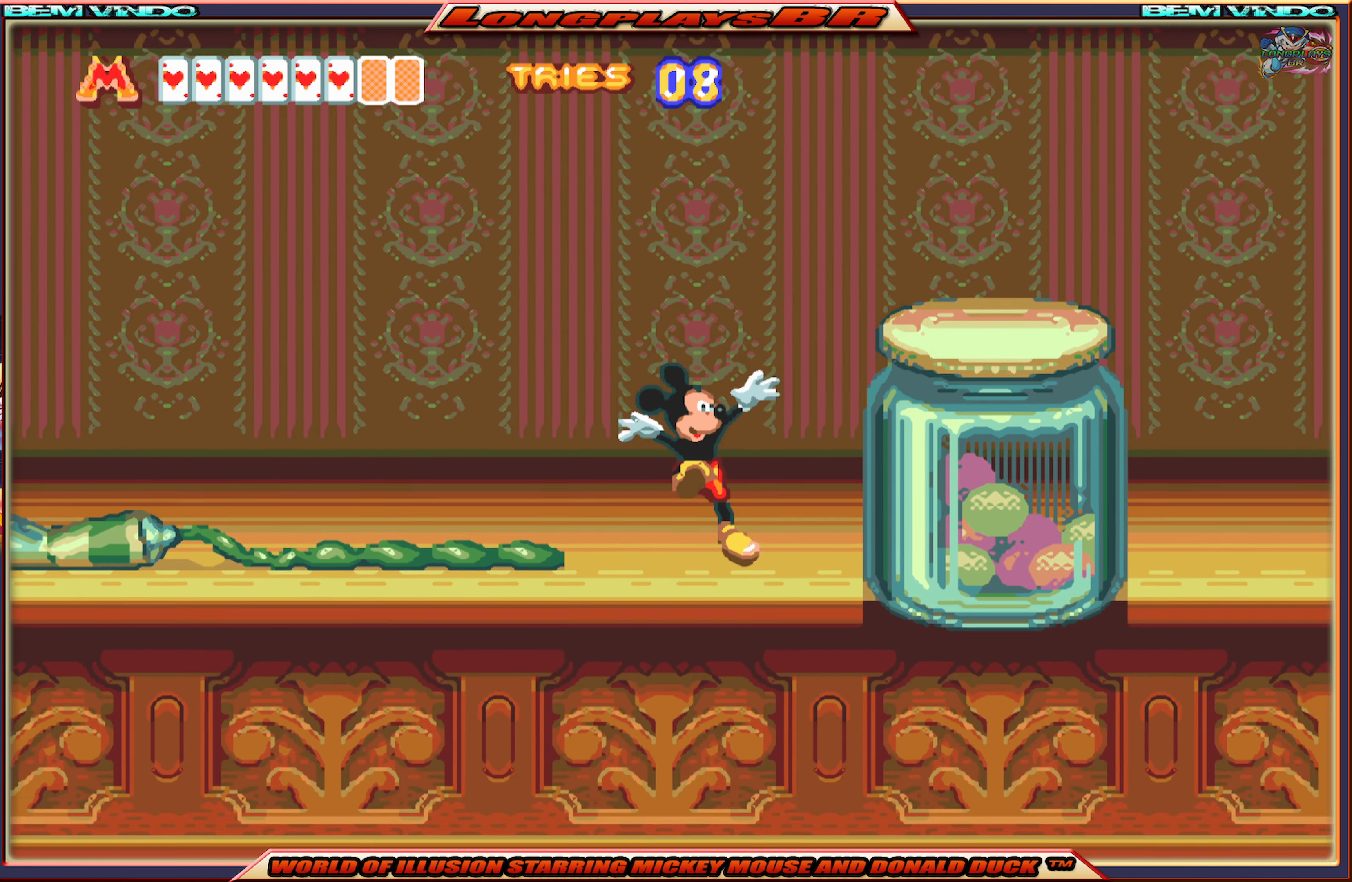
{"buttons": ["A", "X", "DPAD_RIGHT"], "events": [[83, "A", "down"]]}
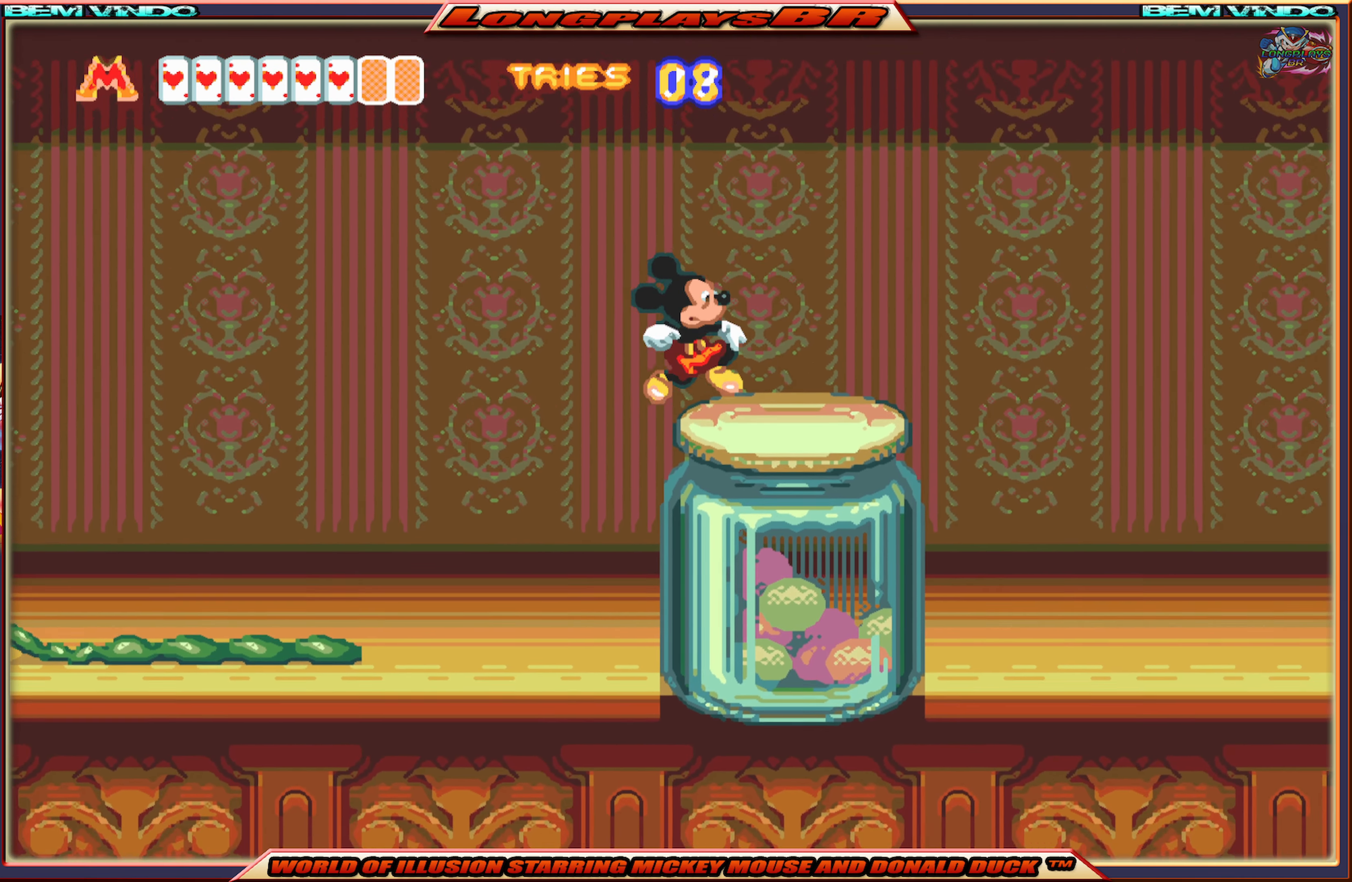
{"buttons": ["X", "DPAD_RIGHT"], "events": [[83, "A", "up"]]}
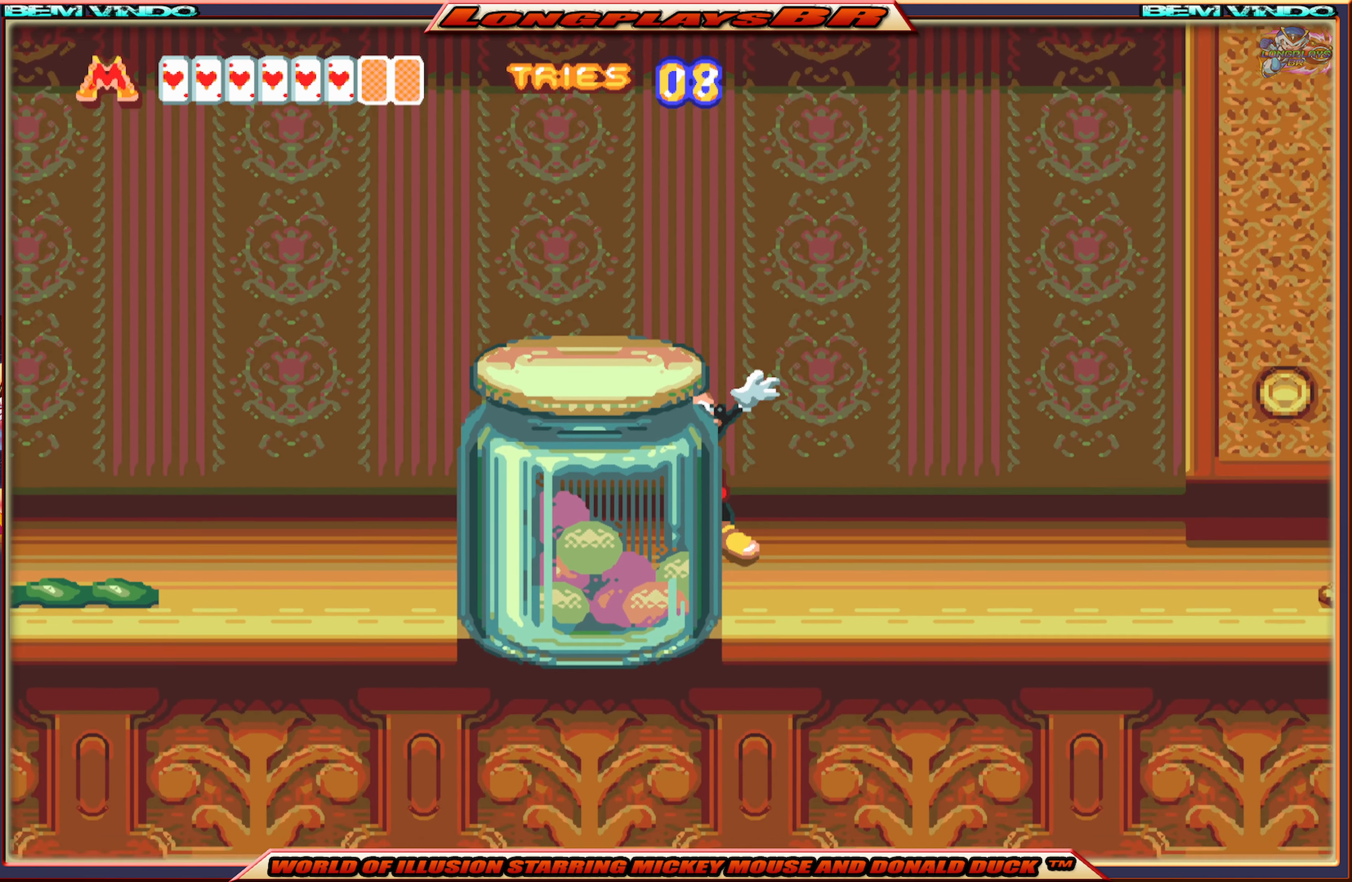
{"buttons": ["X", "DPAD_RIGHT"], "events": []}
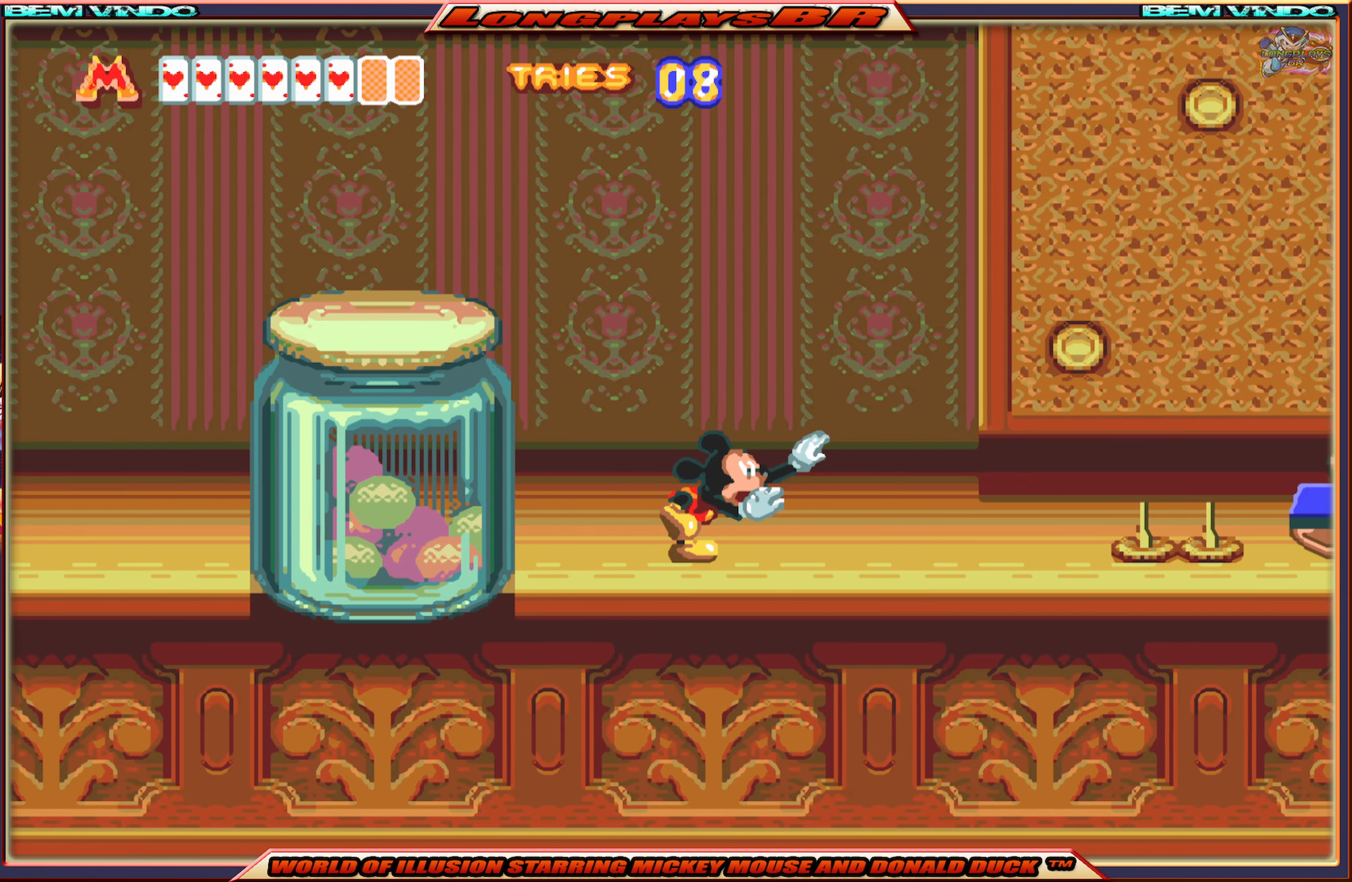
{"buttons": ["DPAD_RIGHT"], "events": [[84, "X", "up"]]}
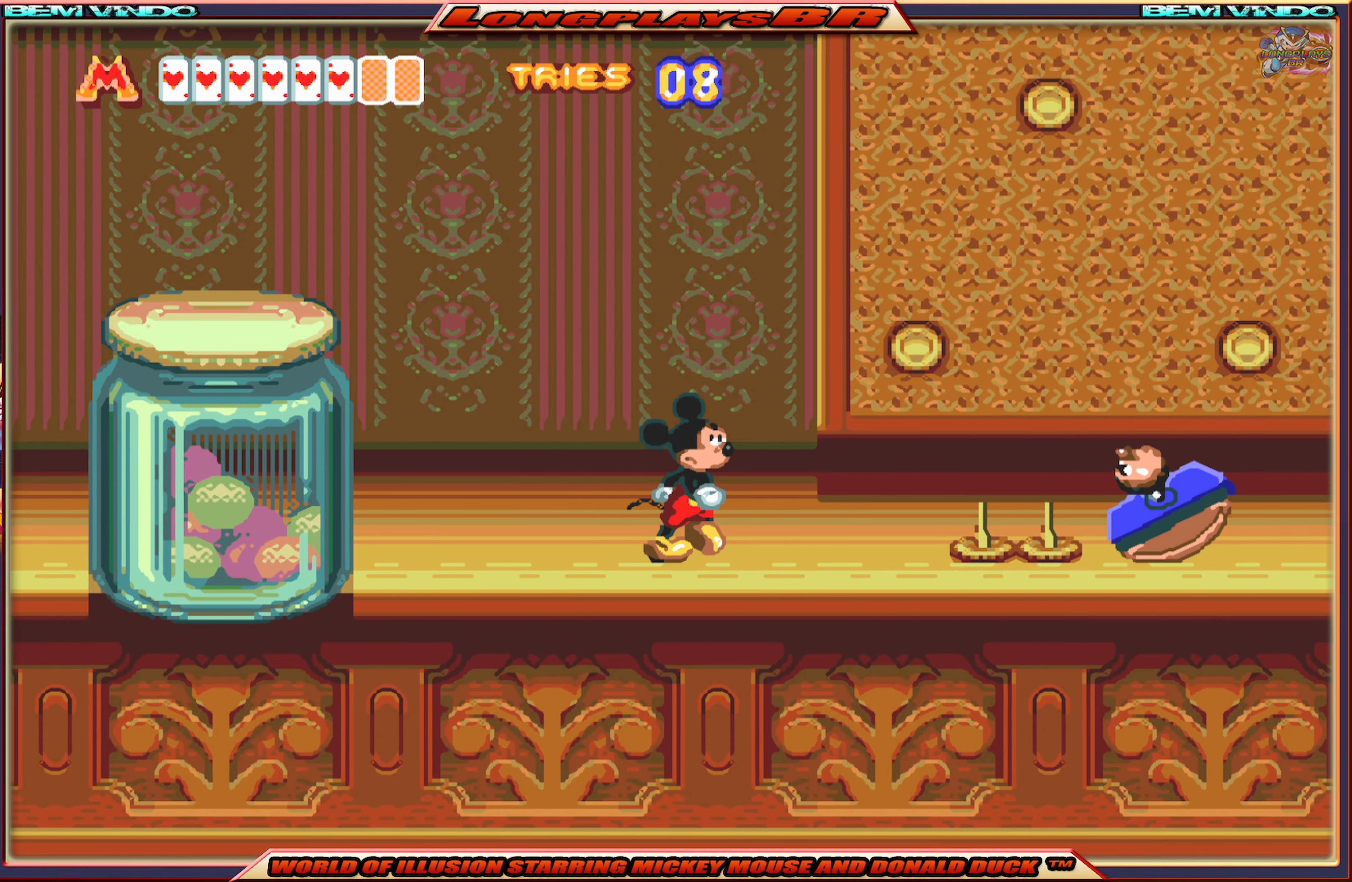
{"buttons": ["DPAD_RIGHT"], "events": []}
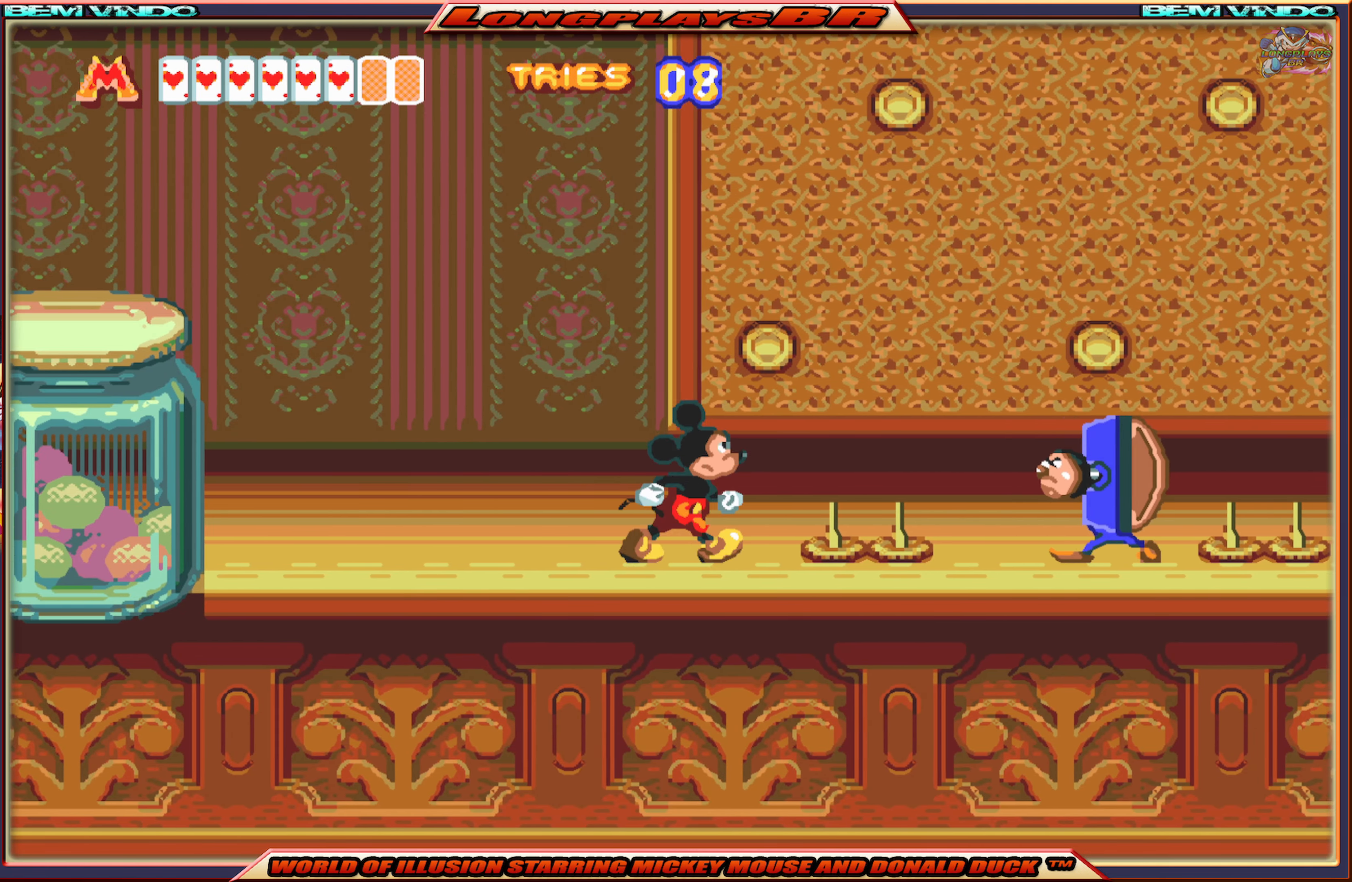
{"buttons": ["B"], "events": [[184, "DPAD_RIGHT", "up"], [284, "B", "down"], [417, "B", "up"], [450, "B", "down"]]}
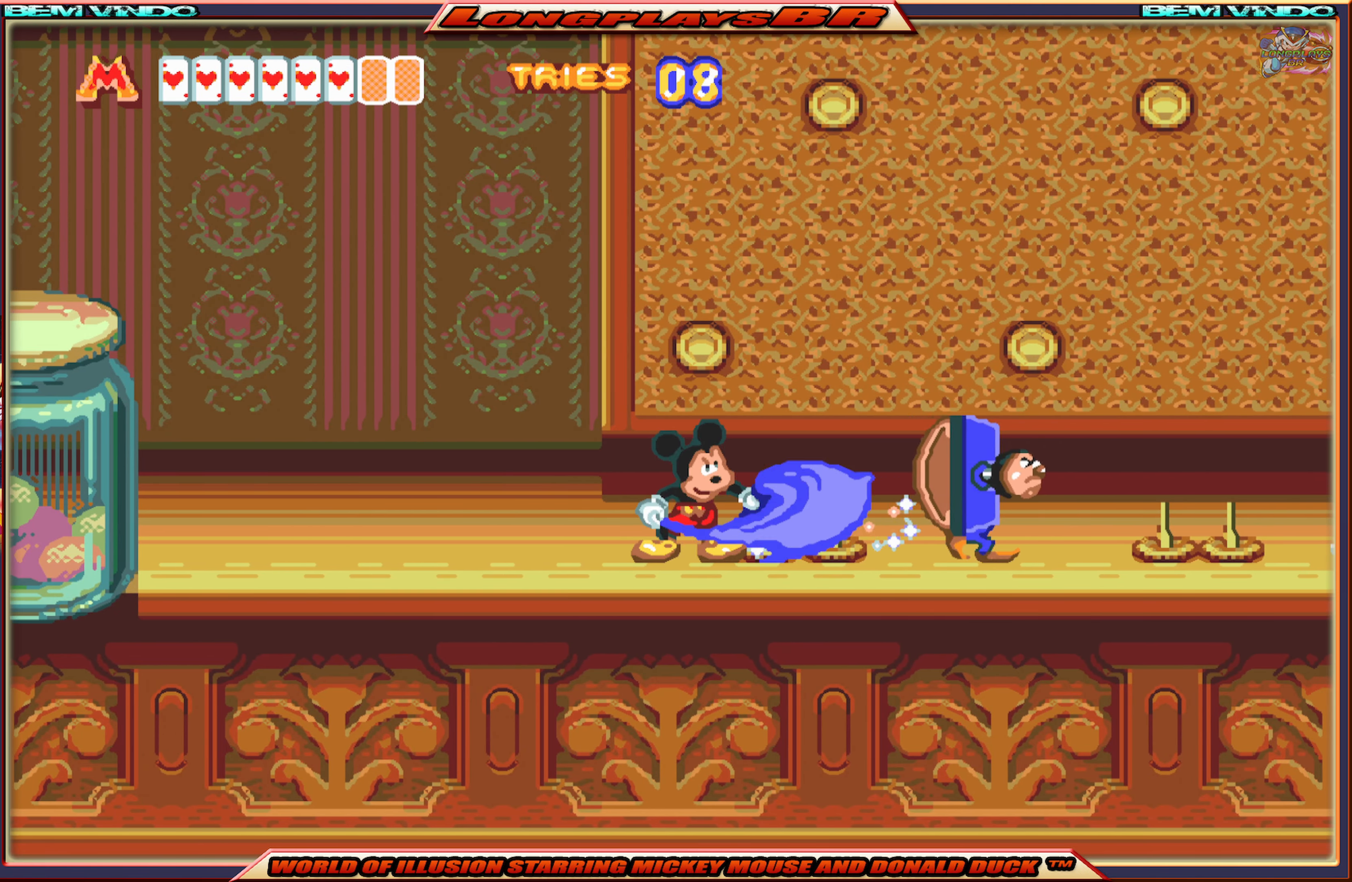
{"buttons": [], "events": [[50, "B", "up"], [117, "B", "down"], [200, "B", "up"]]}
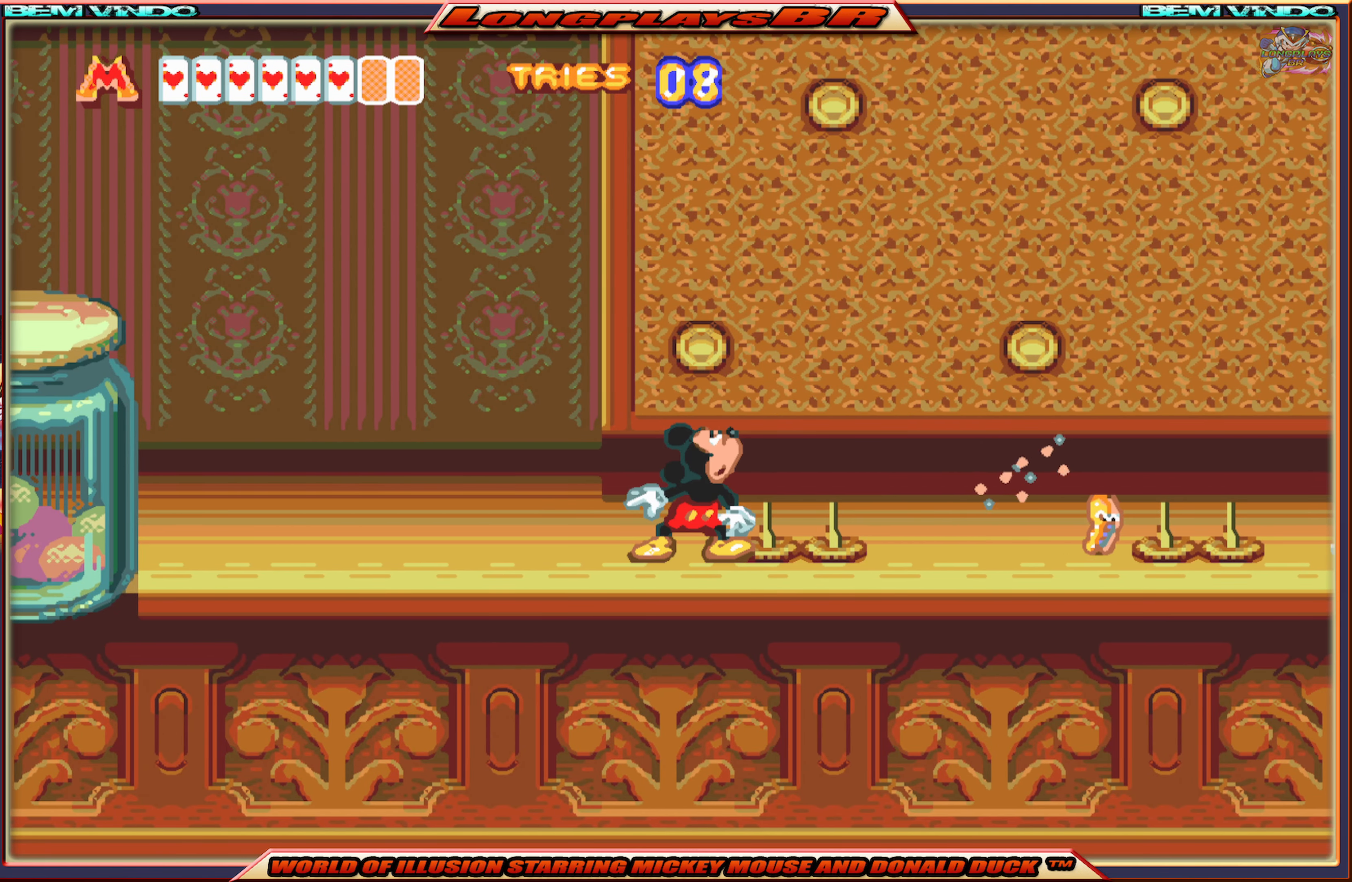
{"buttons": ["A"], "events": [[150, "A", "down"]]}
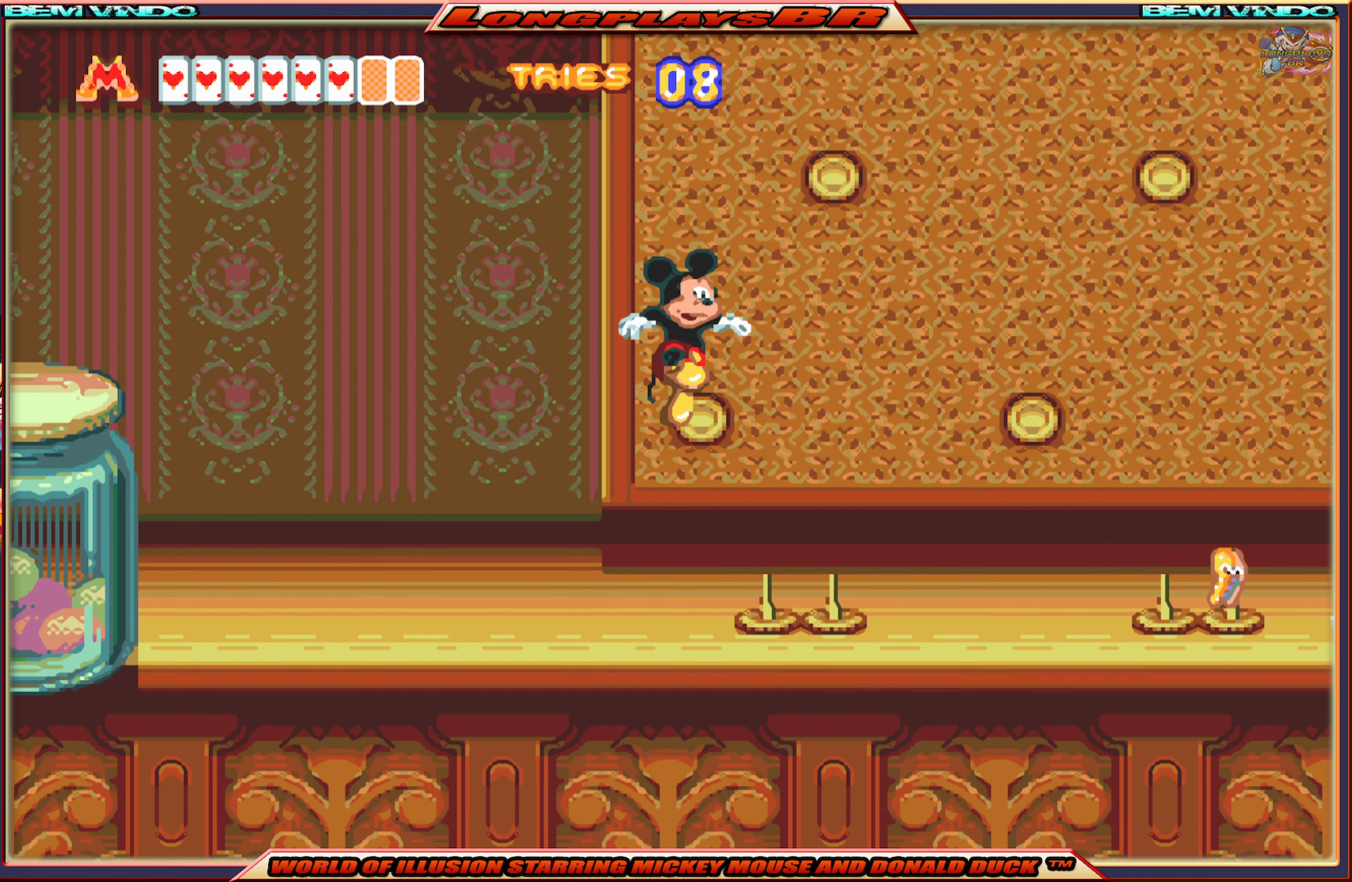
{"buttons": [], "events": [[100, "A", "up"], [234, "DPAD_RIGHT", "down"], [267, "DPAD_RIGHT", "up"]]}
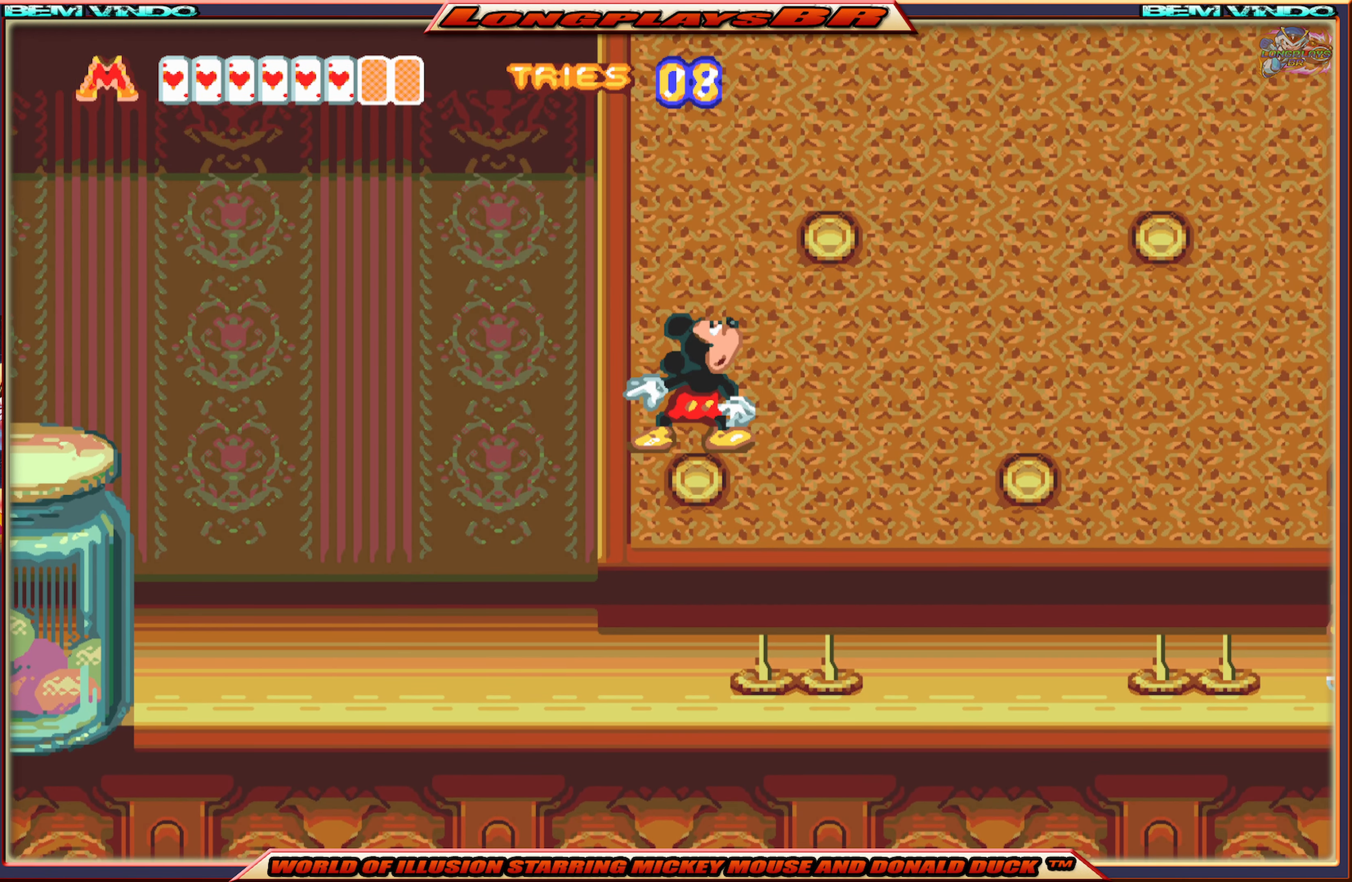
{"buttons": ["A", "DPAD_RIGHT"], "events": [[117, "A", "down"], [117, "DPAD_RIGHT", "down"]]}
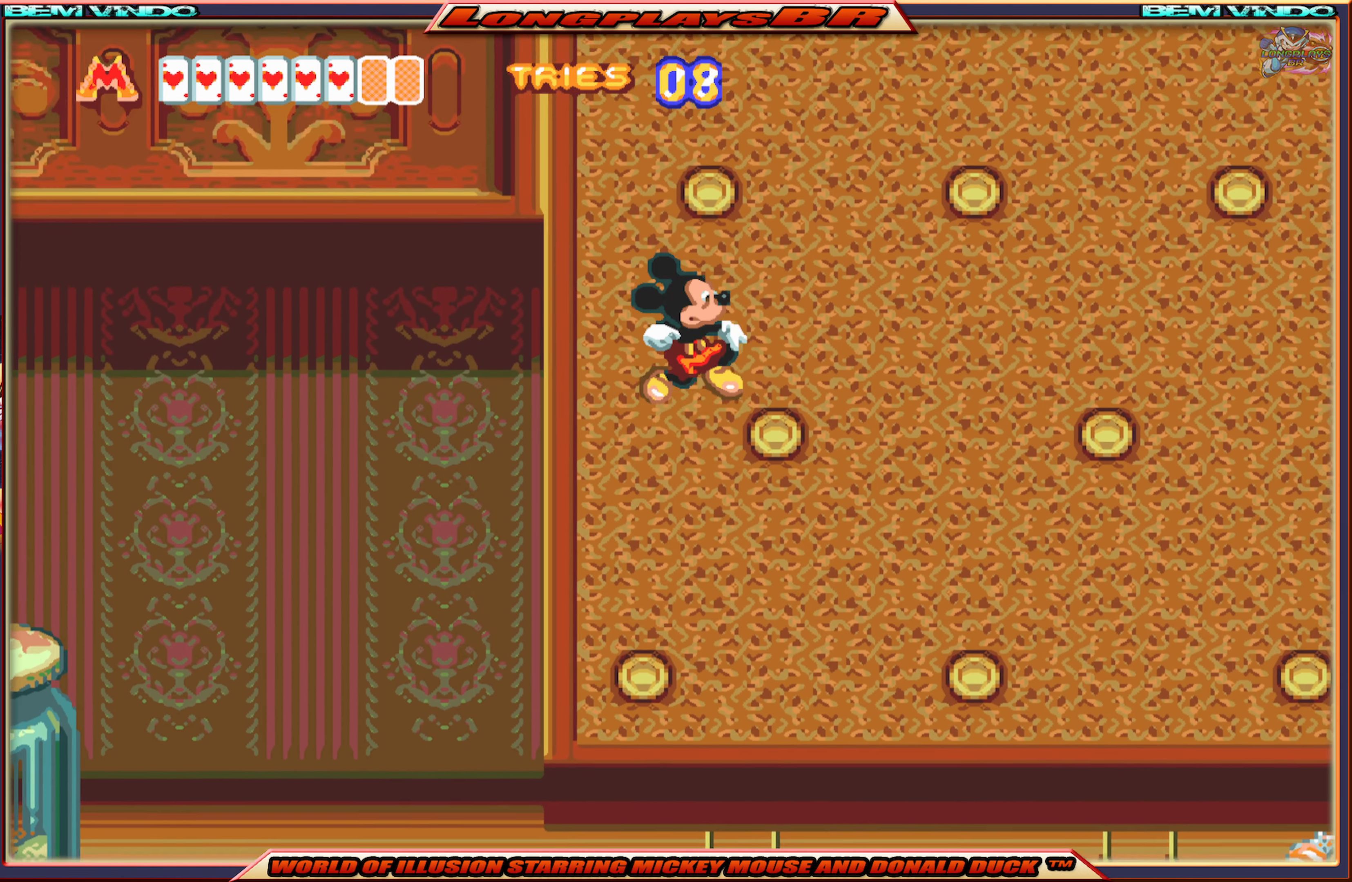
{"buttons": ["DPAD_RIGHT"], "events": [[167, "A", "up"]]}
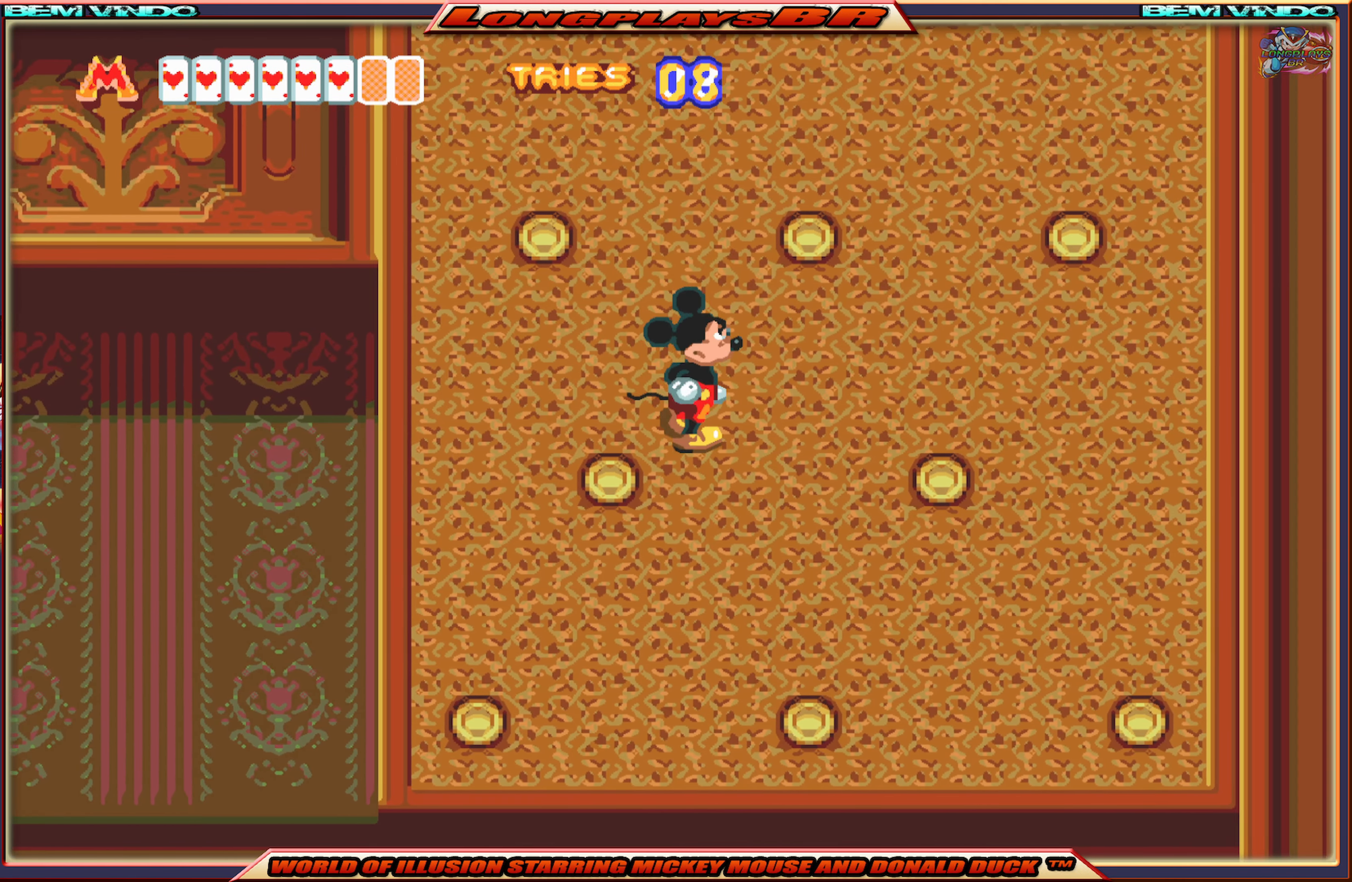
{"buttons": [], "events": [[50, "DPAD_RIGHT", "up"]]}
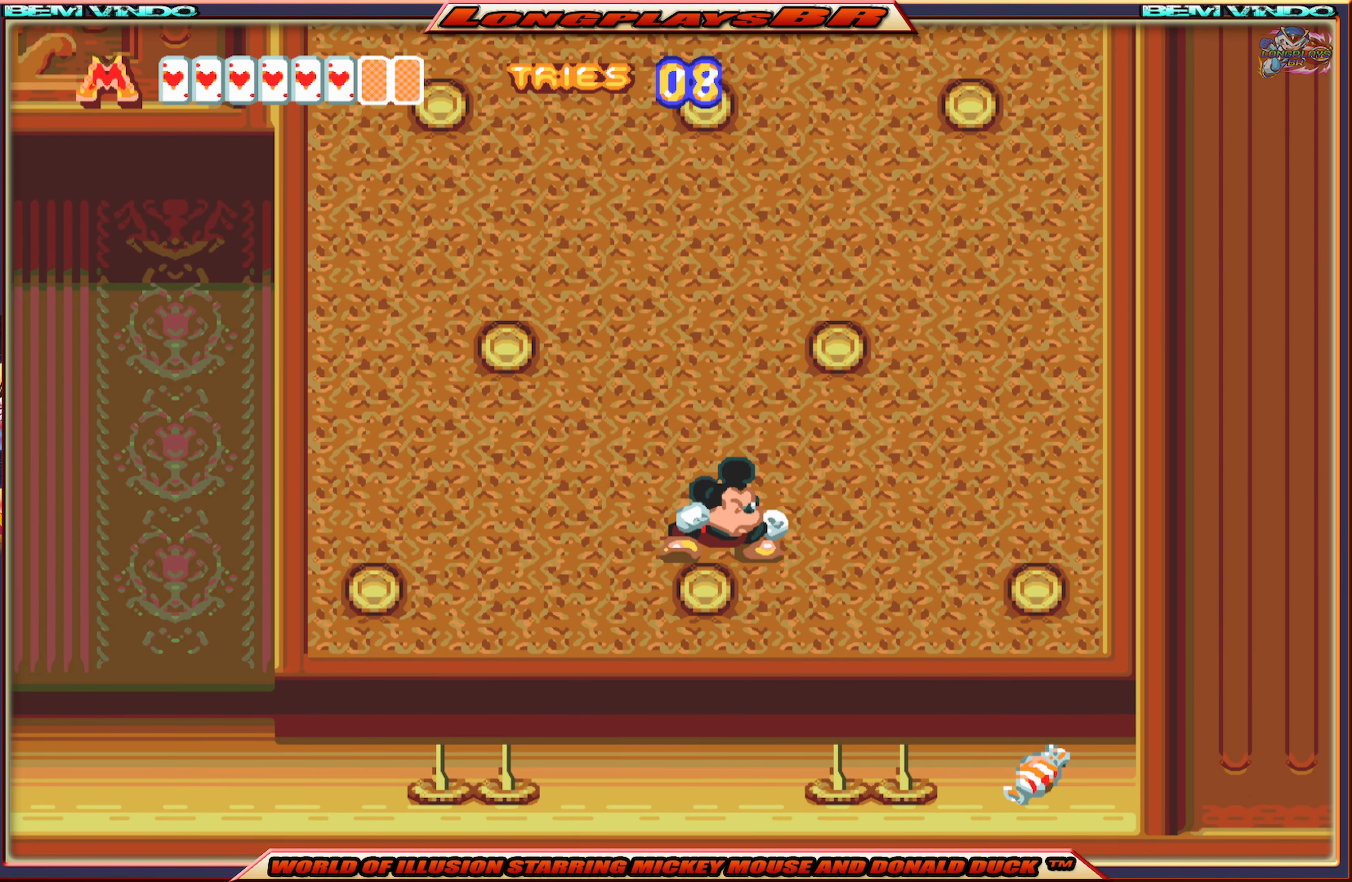
{"buttons": [], "events": [[217, "A", "down"], [300, "A", "up"]]}
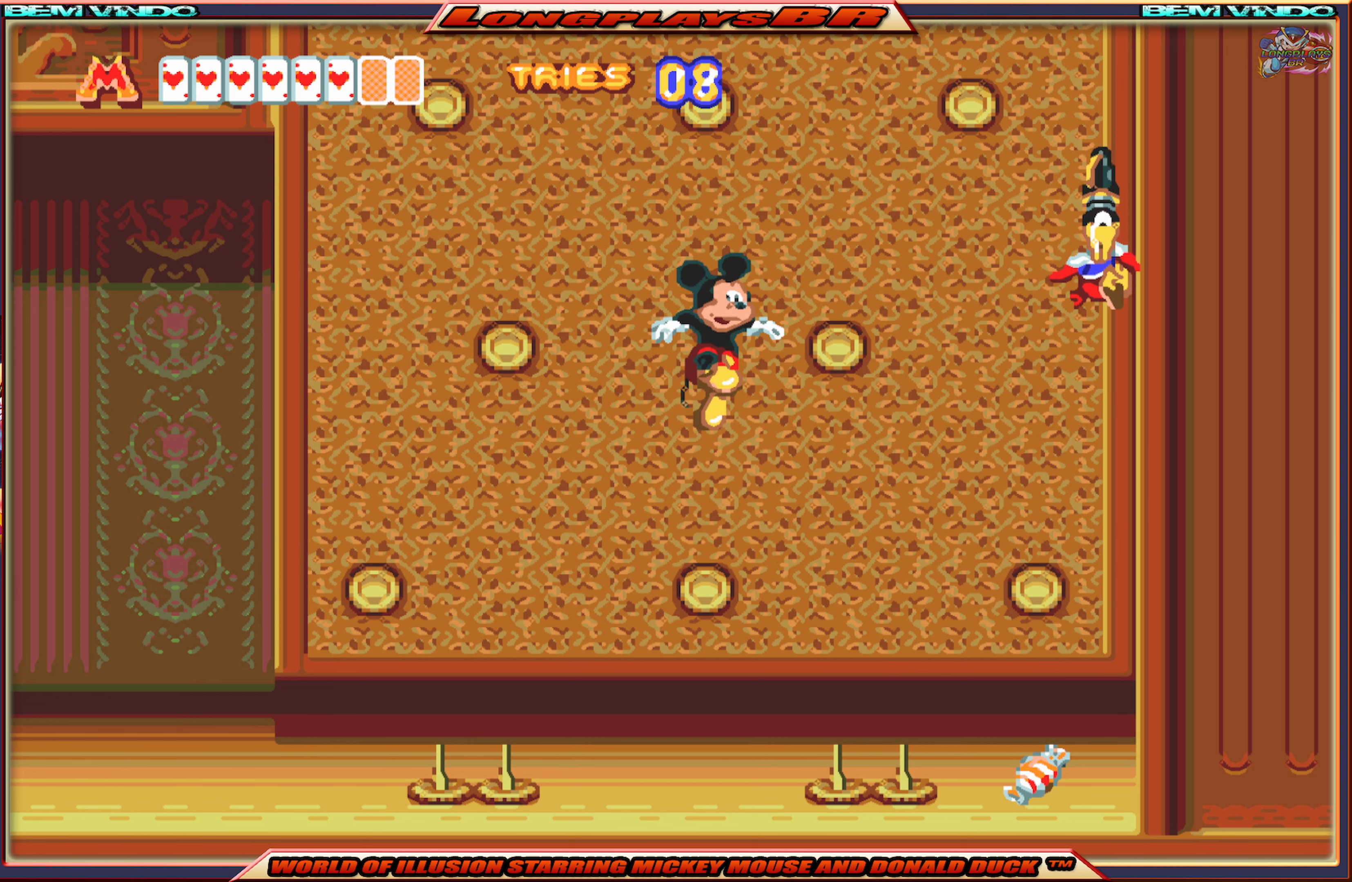
{"buttons": [], "events": [[133, "B", "down"], [216, "B", "up"], [266, "B", "down"], [366, "B", "up"]]}
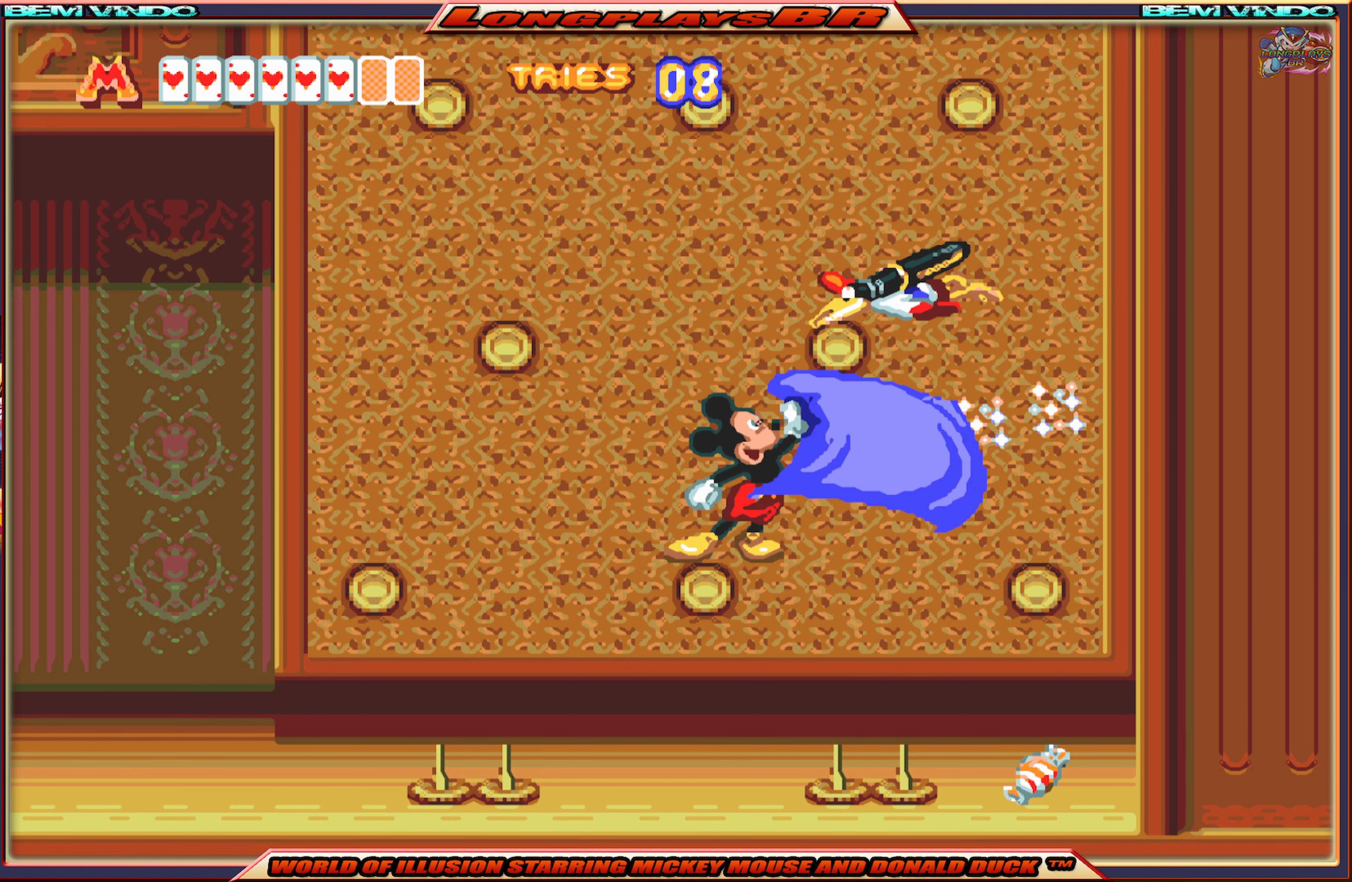
{"buttons": [], "events": [[200, "B", "down"], [266, "B", "up"], [366, "B", "down"], [483, "B", "up"]]}
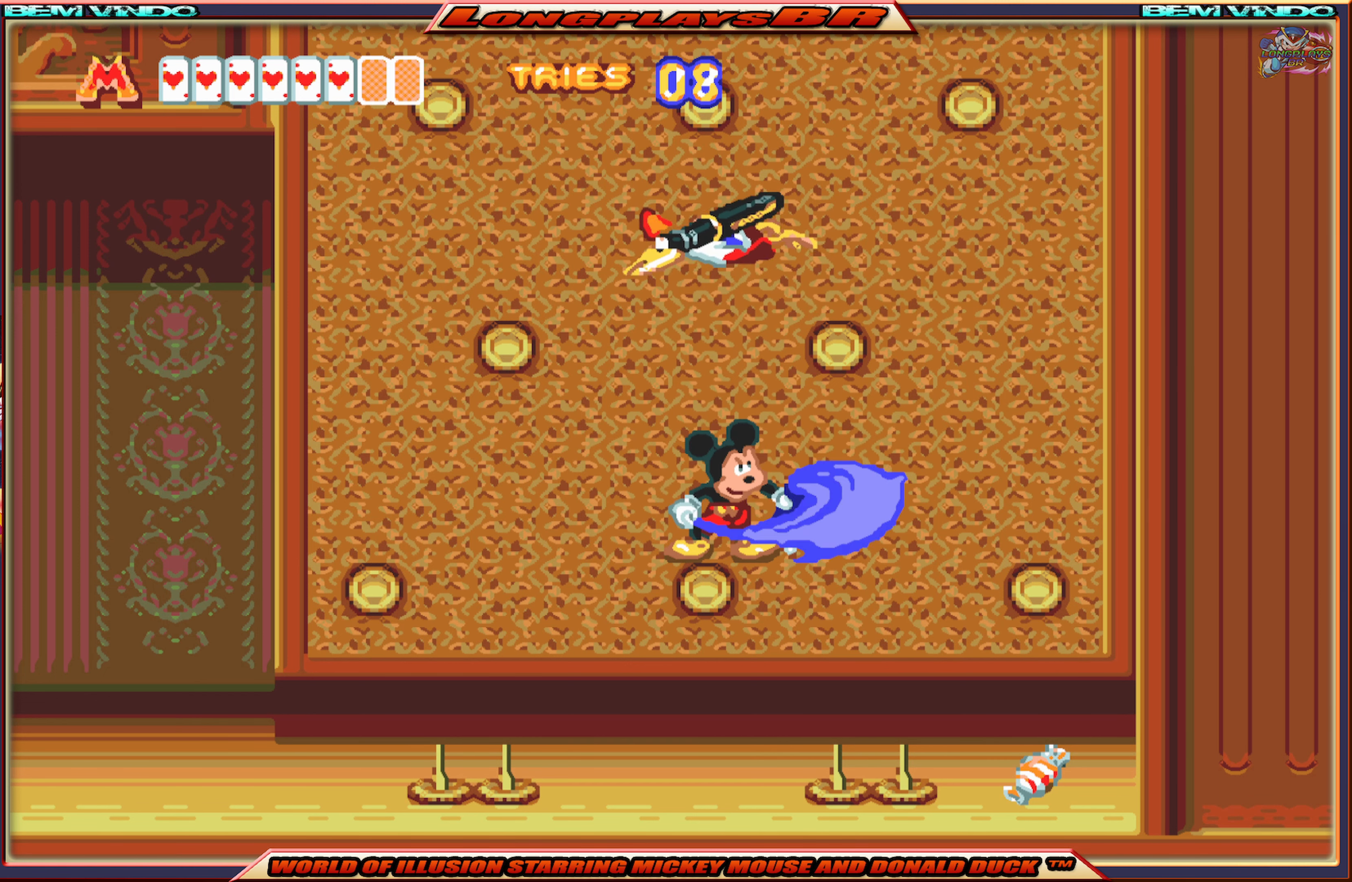
{"buttons": ["A", "DPAD_RIGHT"], "events": [[450, "A", "down"], [466, "DPAD_RIGHT", "down"]]}
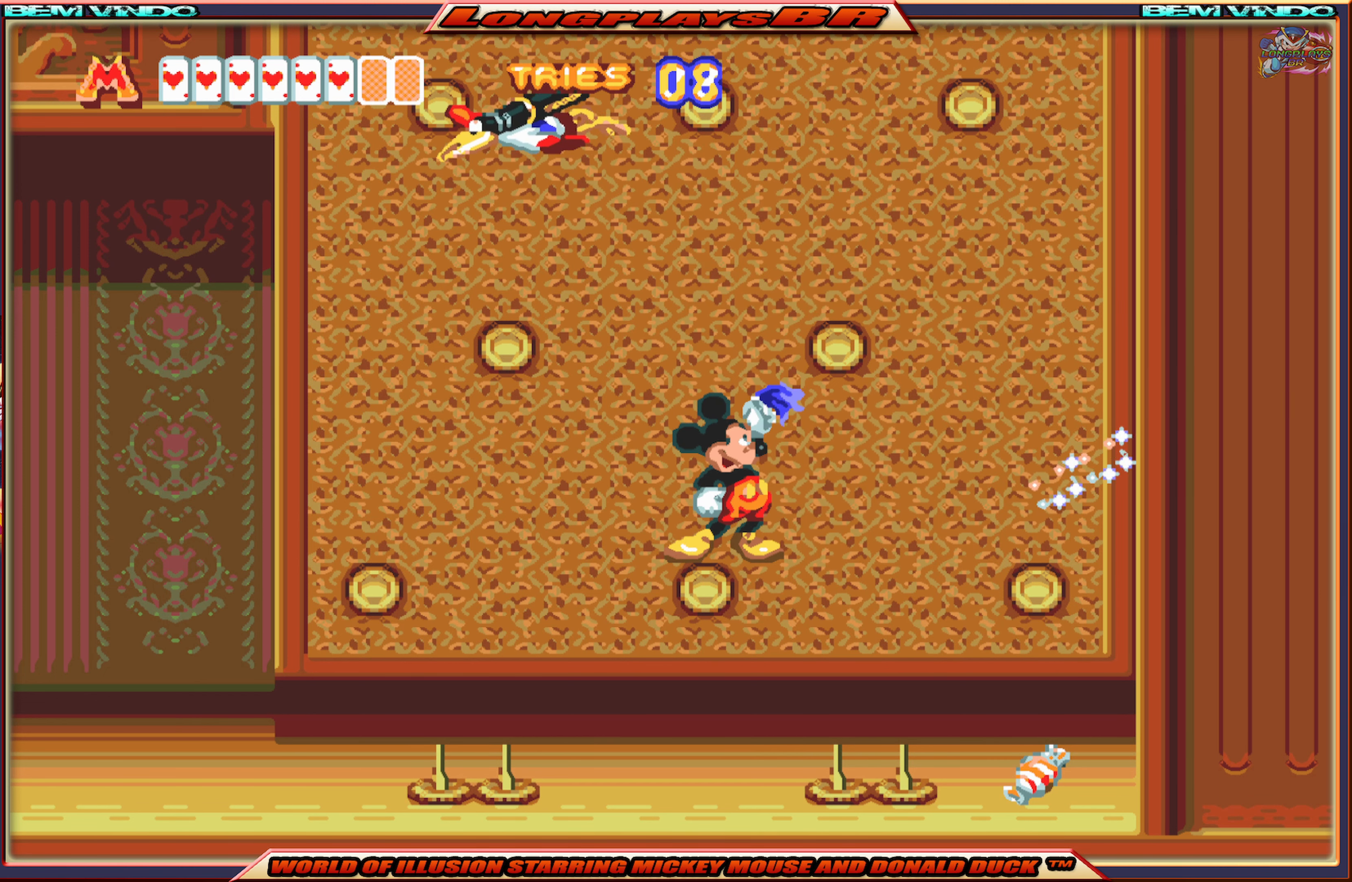
{"buttons": ["A", "DPAD_LEFT"], "events": [[233, "DPAD_RIGHT", "up"], [300, "DPAD_LEFT", "down"], [316, "A", "up"], [366, "A", "down"]]}
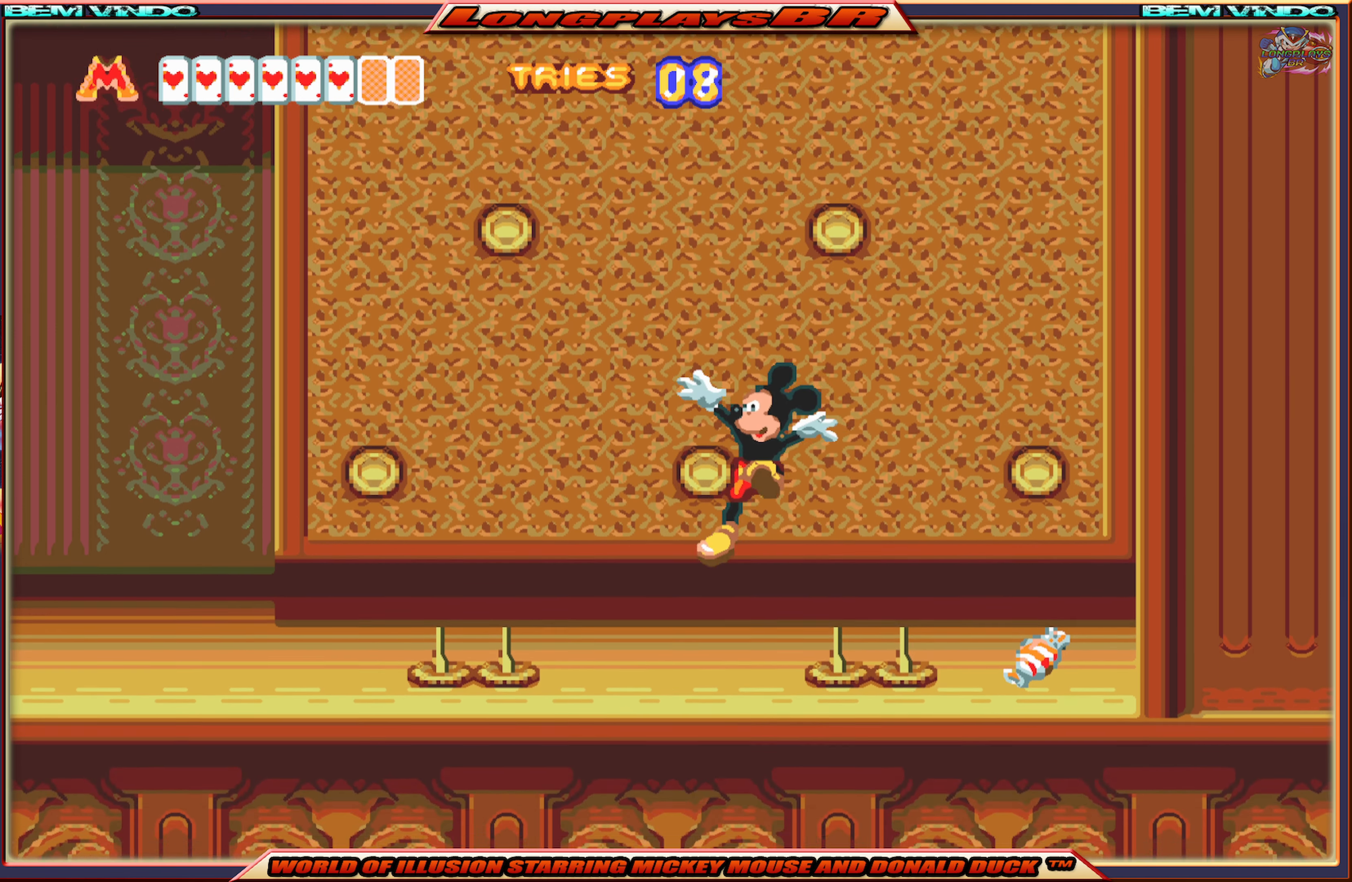
{"buttons": ["A"], "events": [[83, "A", "up"], [166, "DPAD_LEFT", "up"], [400, "A", "down"]]}
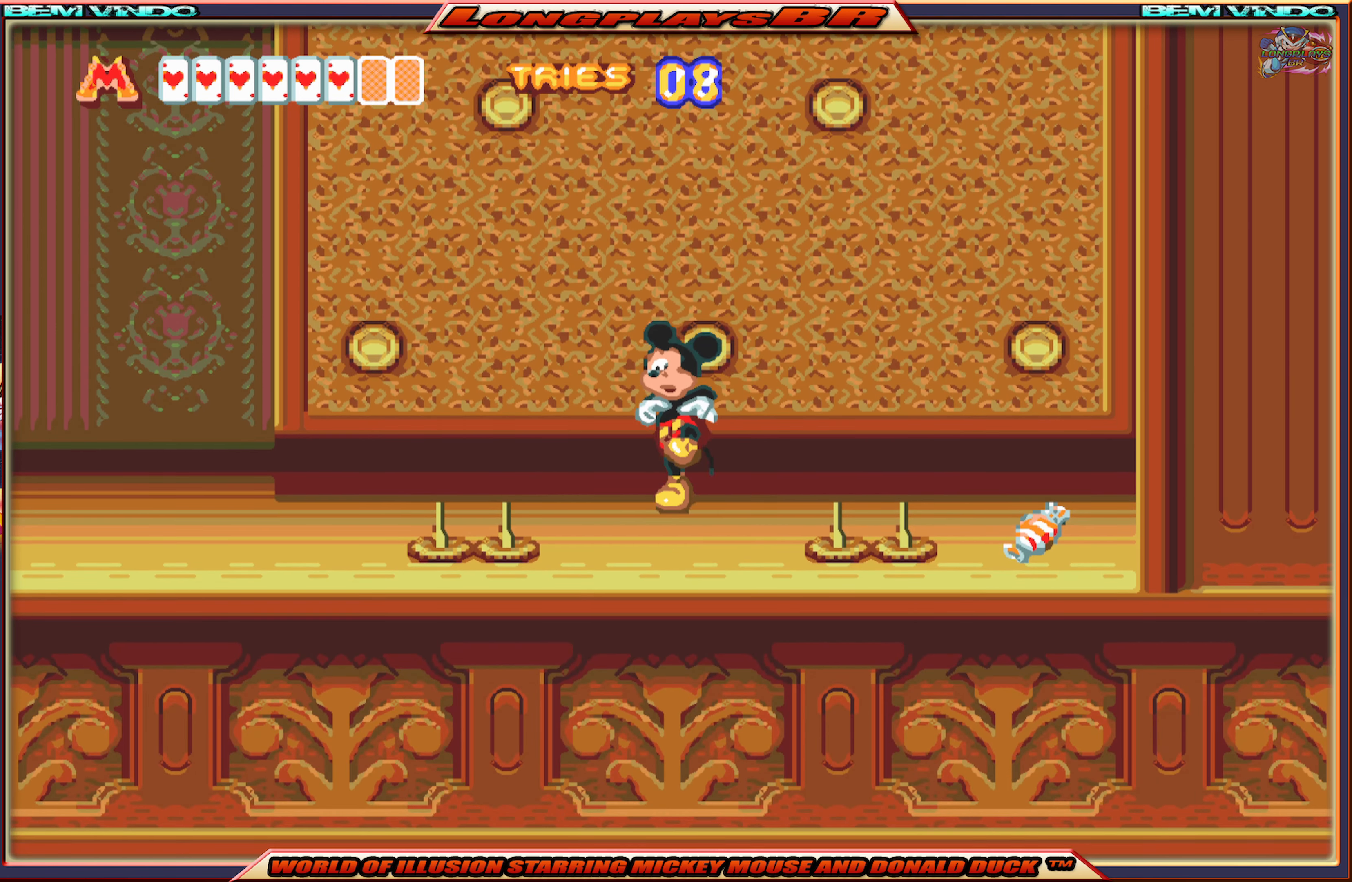
{"buttons": [], "events": [[250, "DPAD_RIGHT", "down"], [350, "A", "up"], [350, "DPAD_RIGHT", "up"]]}
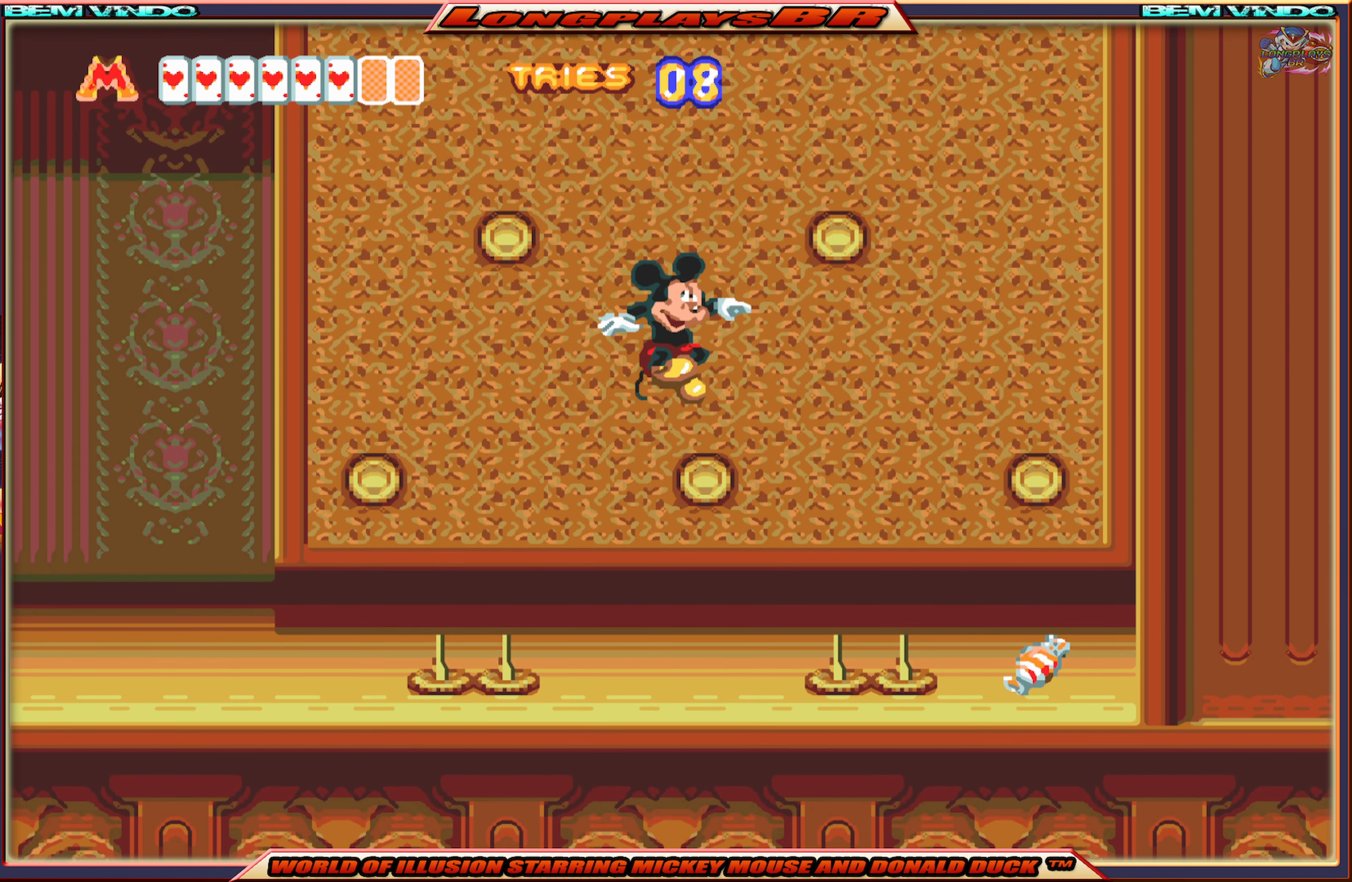
{"buttons": ["A", "DPAD_RIGHT"], "events": [[283, "A", "down"], [316, "DPAD_RIGHT", "down"]]}
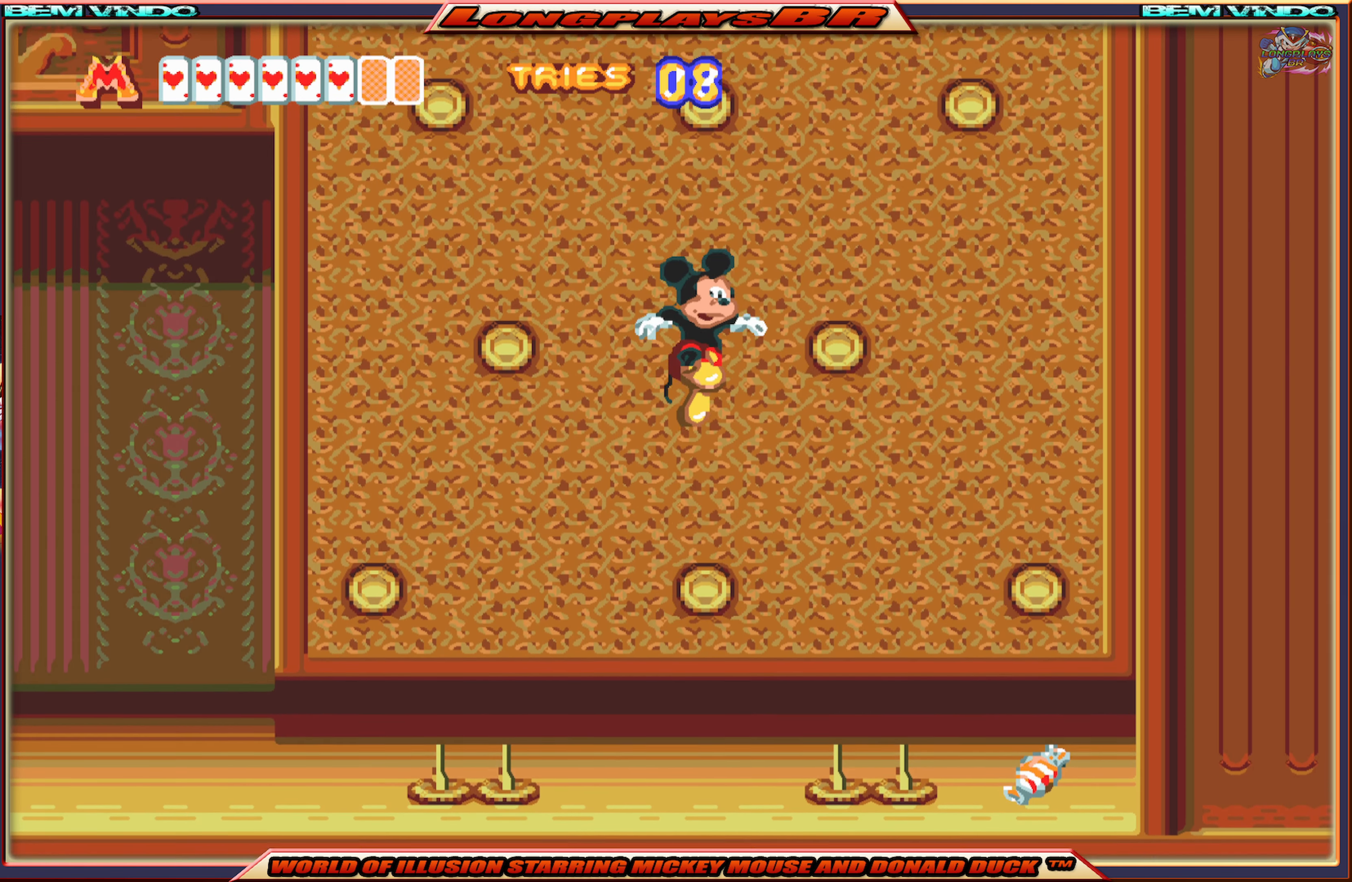
{"buttons": [], "events": [[200, "A", "up"], [266, "B", "down"], [350, "DPAD_RIGHT", "up"], [366, "B", "up"]]}
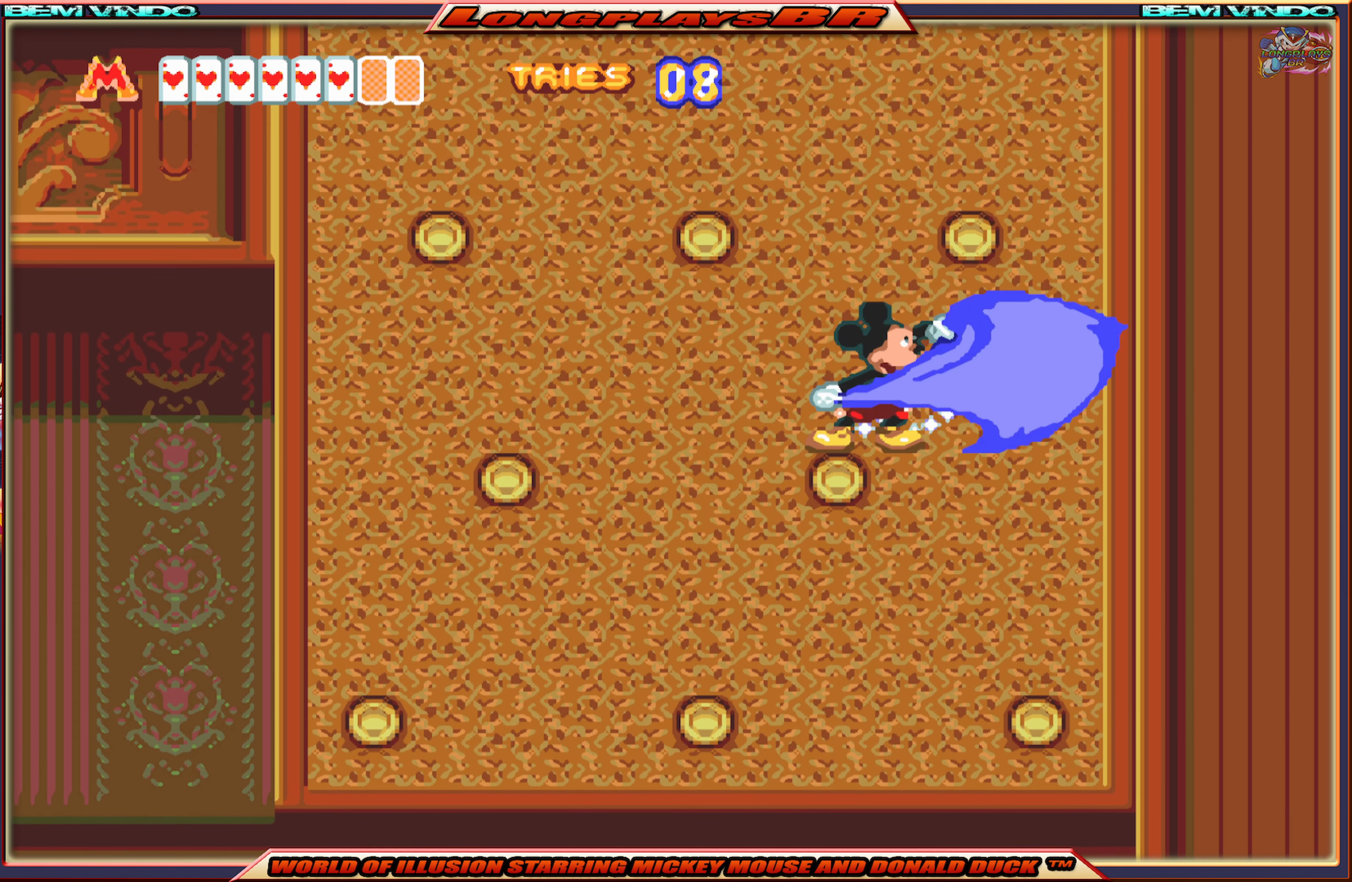
{"buttons": [], "events": [[33, "DPAD_LEFT", "down"], [133, "A", "down"], [166, "DPAD_LEFT", "up"], [333, "A", "up"]]}